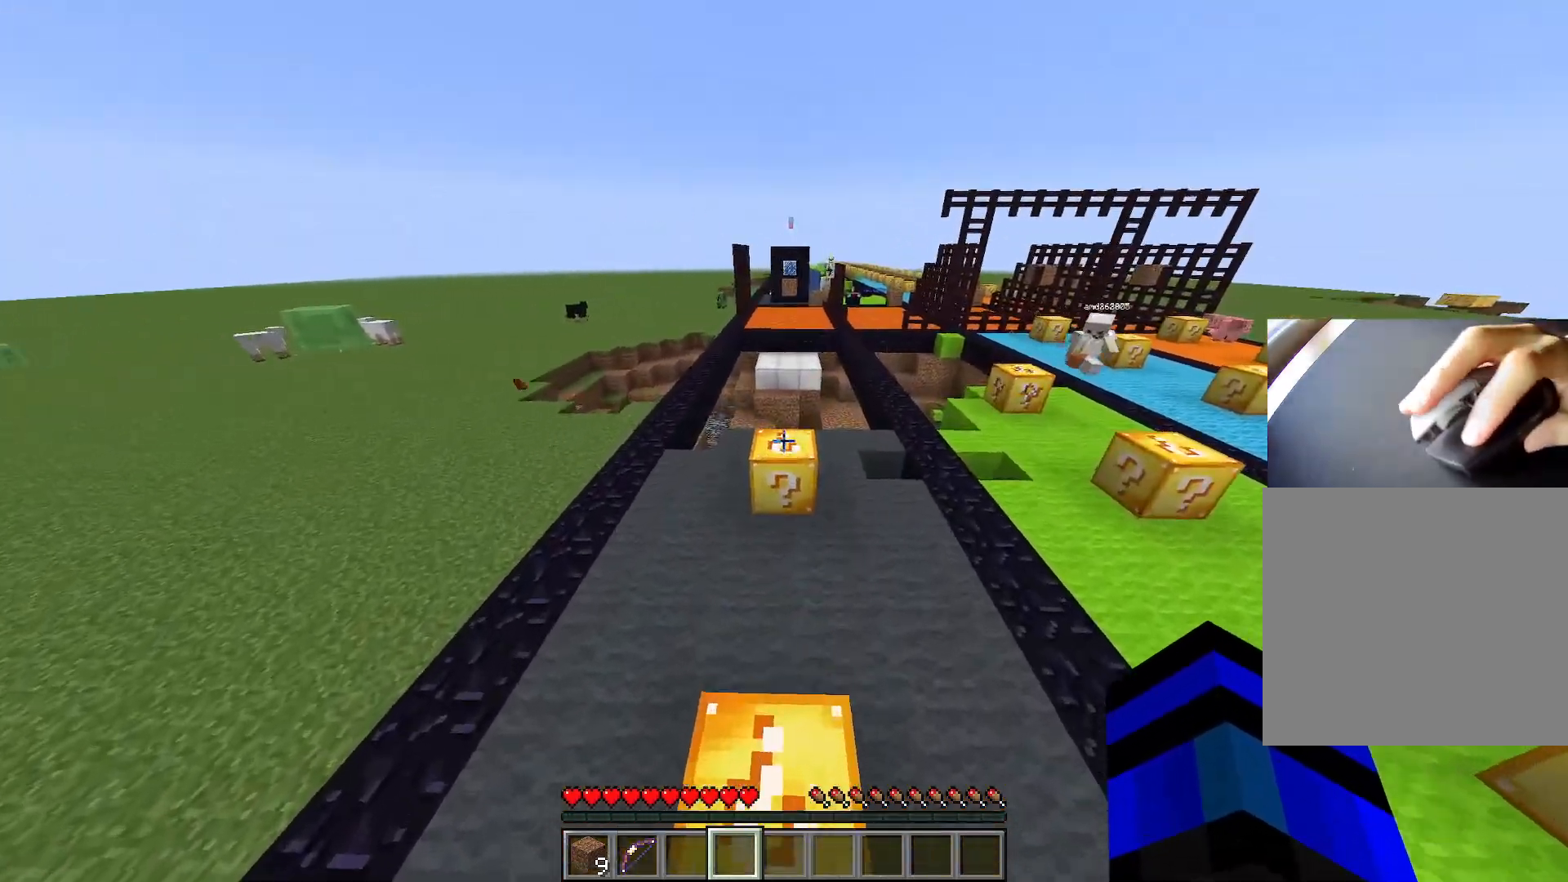
Gameplay with keyboard; each line is a JSON object with the keys held at the frame after it. "events" lists presses ("down") and releases ("up") of "1", "2", "3", "4", "5", "a", "alt", "c", "caps_lock", "ctrl", "d", "e", "f", "g", "q", "r", "s", "shift", "space", "t", "tab", "v", "w", "x" and "z" between this image and that frame as [ms after this image, input, new state], when the widget could be followed in between. No other keys are recorded. Mouse input is not recorded.
{"keys": ["a", "ctrl", "w"], "events": [[201, "a", "down"], [384, "space", "up"]]}
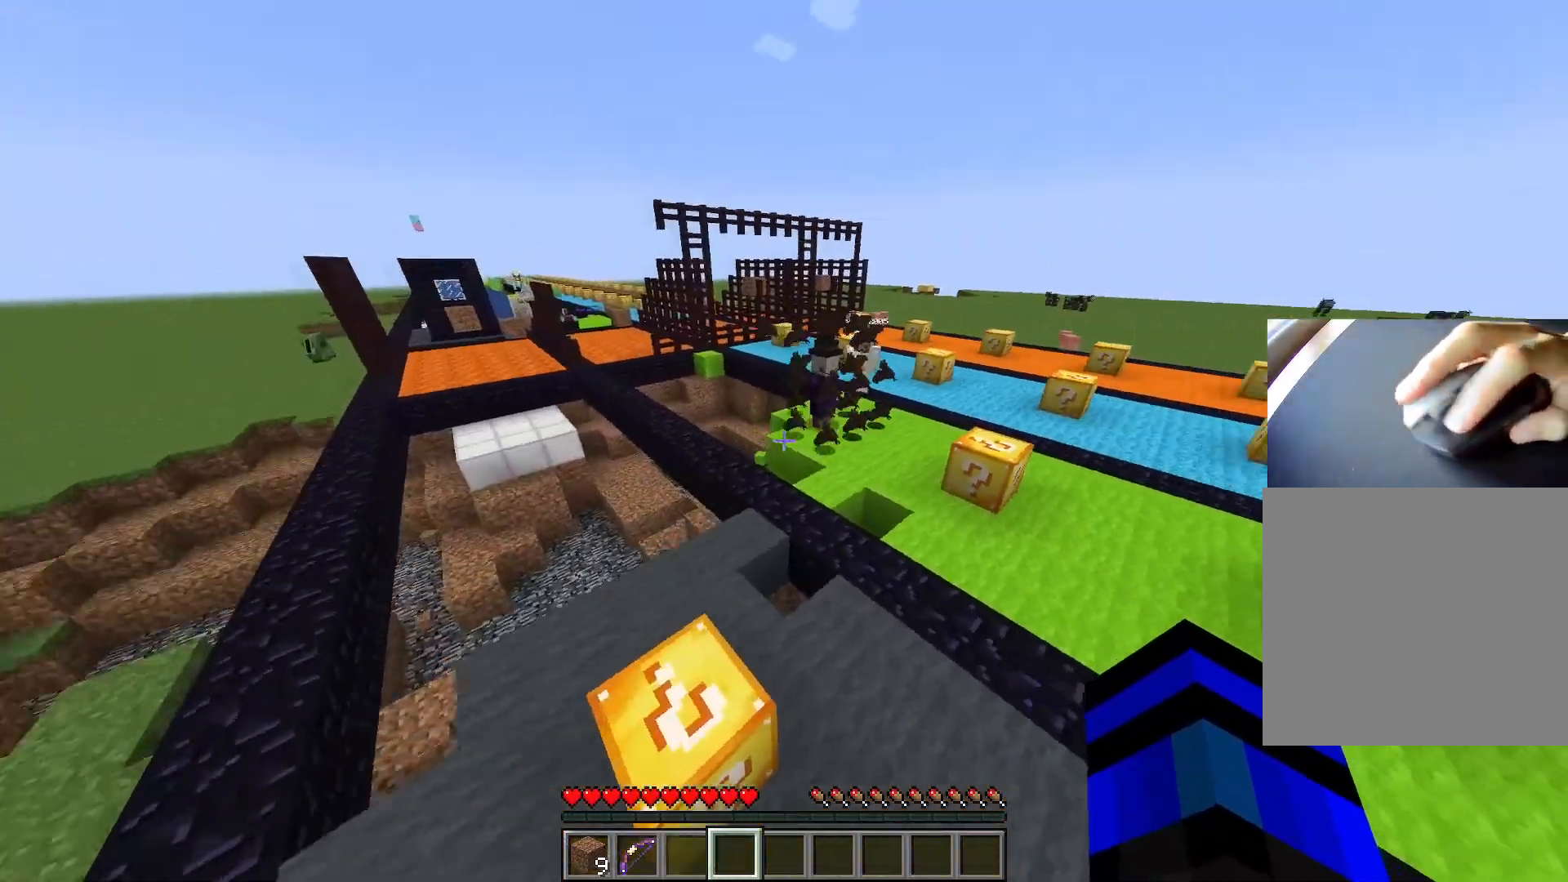
{"keys": [], "events": [[17, "d", "down"], [67, "a", "up"], [117, "w", "up"], [167, "ctrl", "up"], [167, "d", "up"]]}
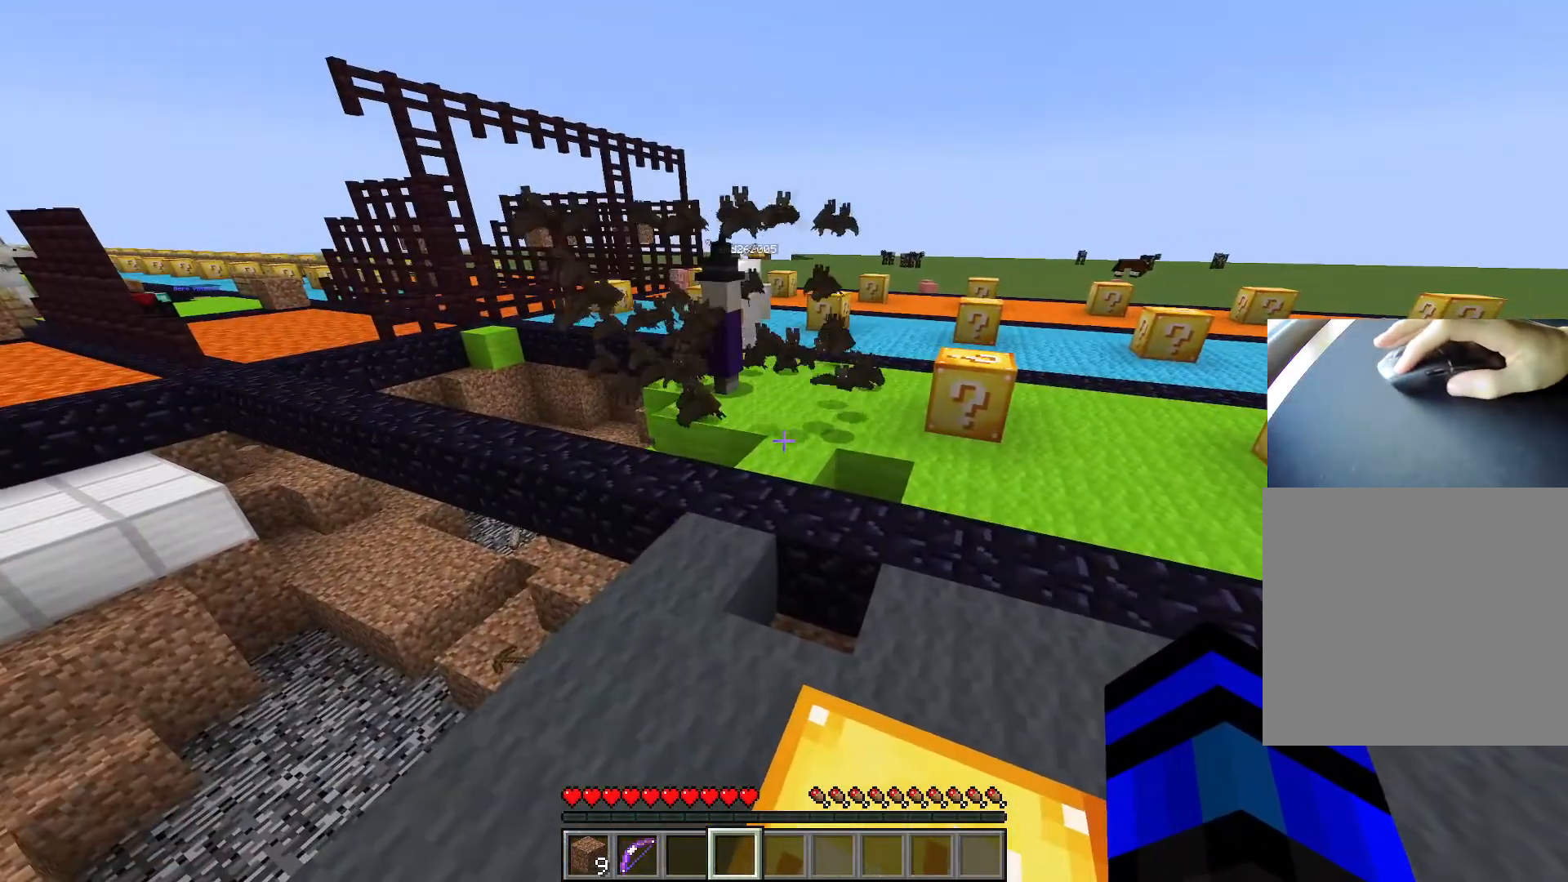
{"keys": [], "events": []}
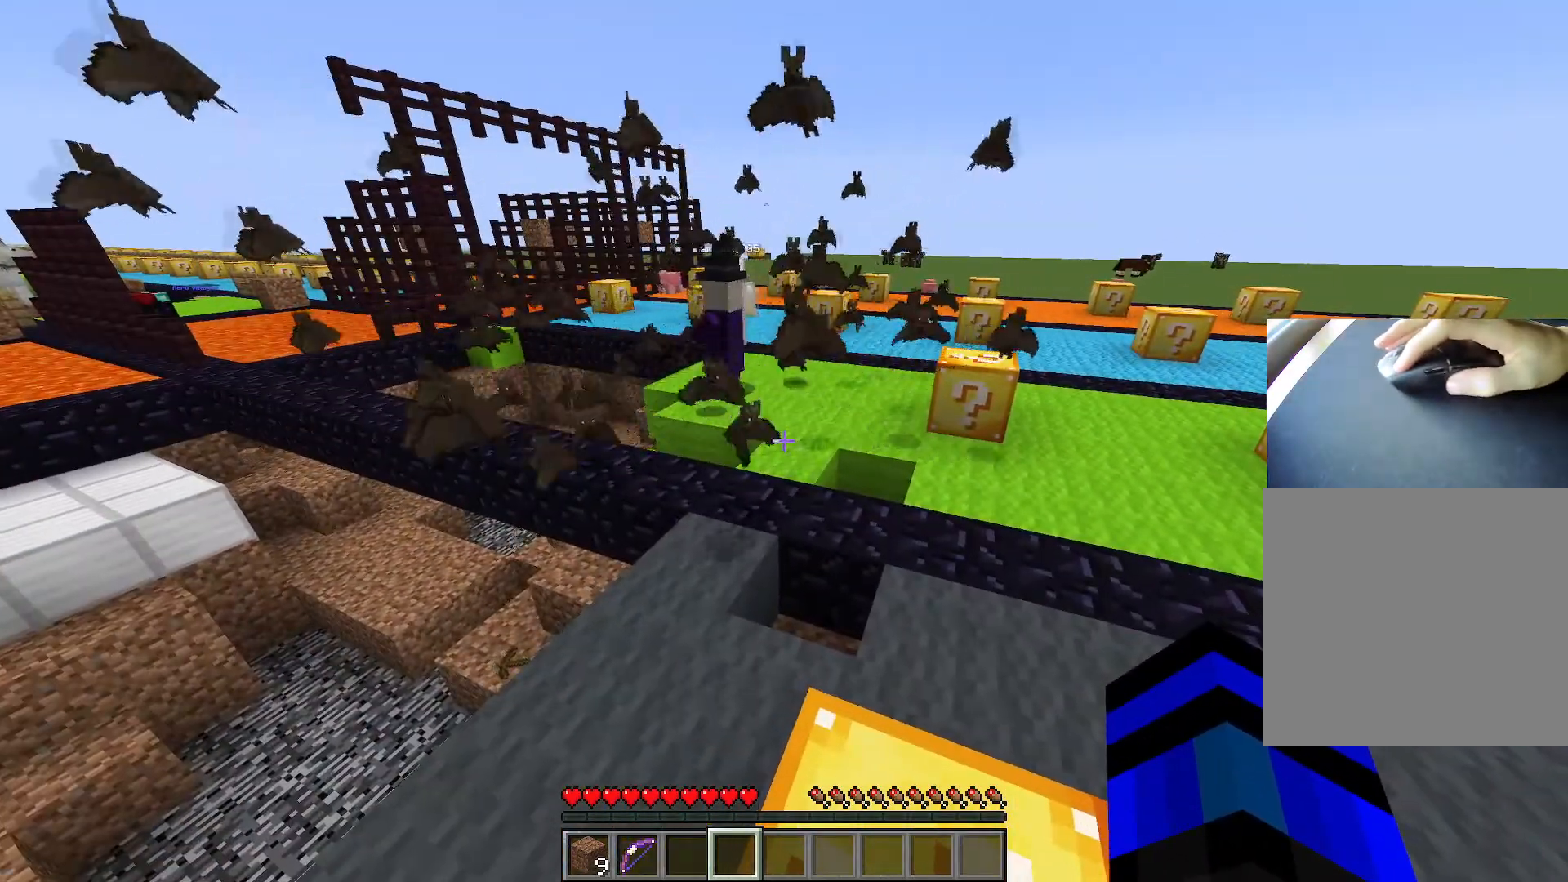
{"keys": ["d", "s"], "events": [[267, "s", "down"], [417, "d", "down"]]}
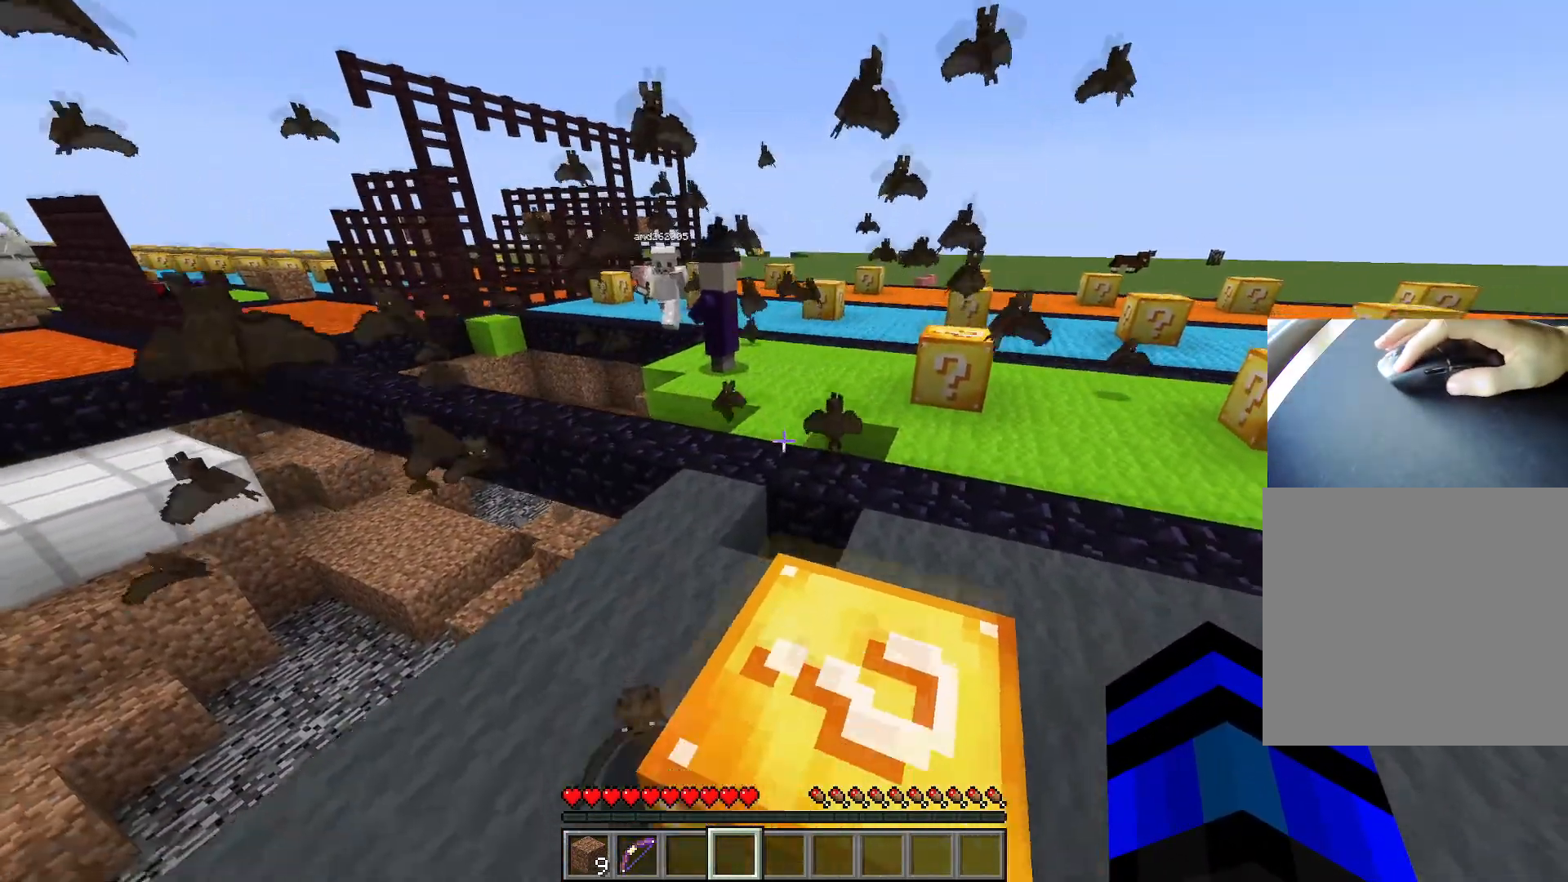
{"keys": [], "events": [[150, "d", "up"], [401, "s", "up"]]}
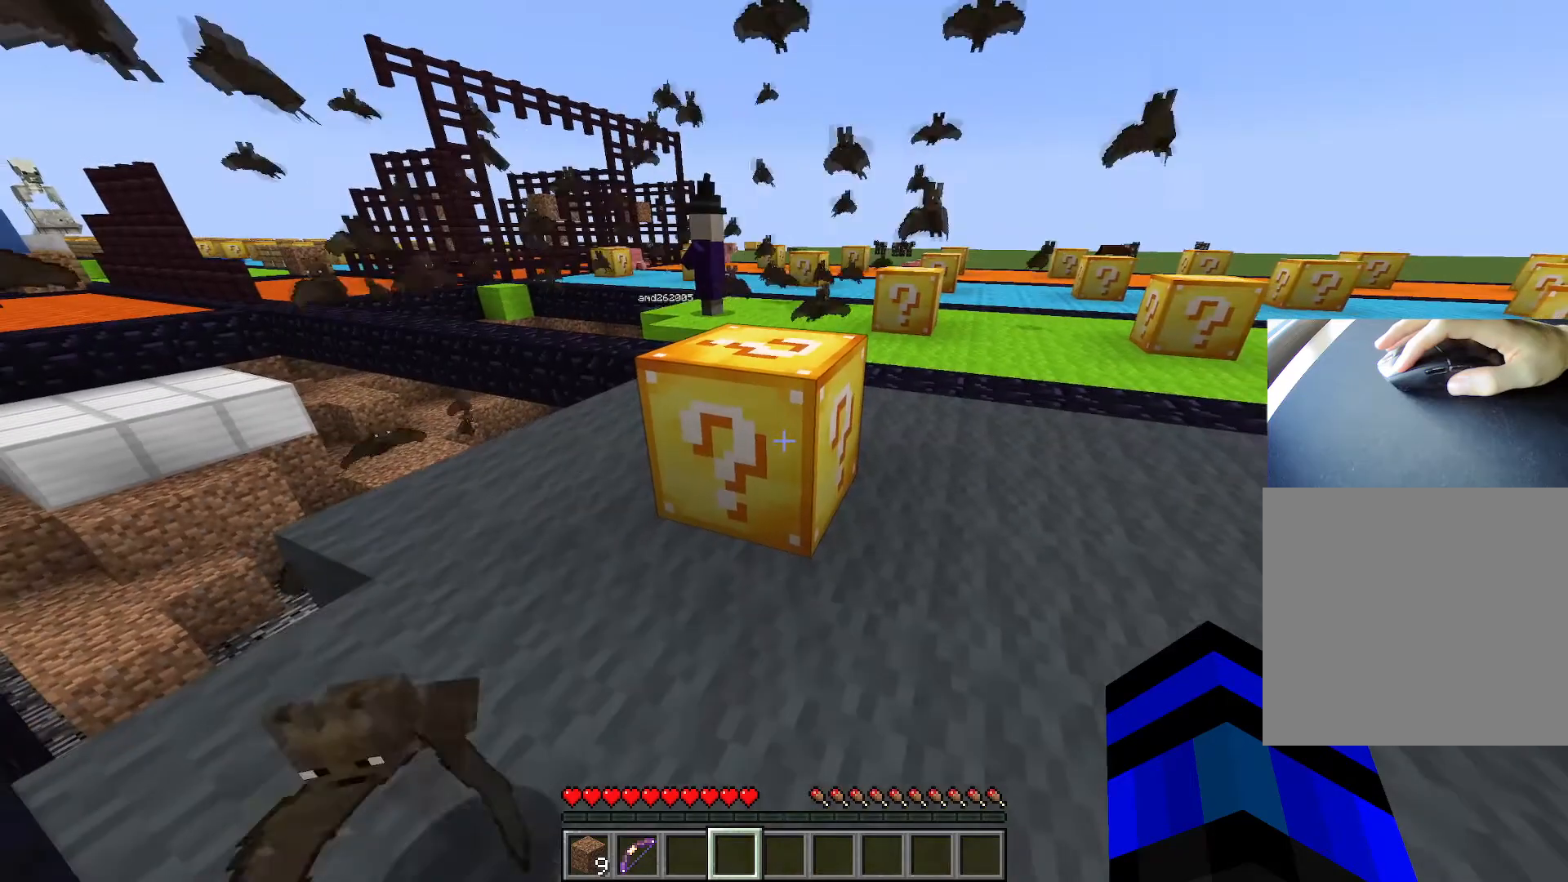
{"keys": [], "events": []}
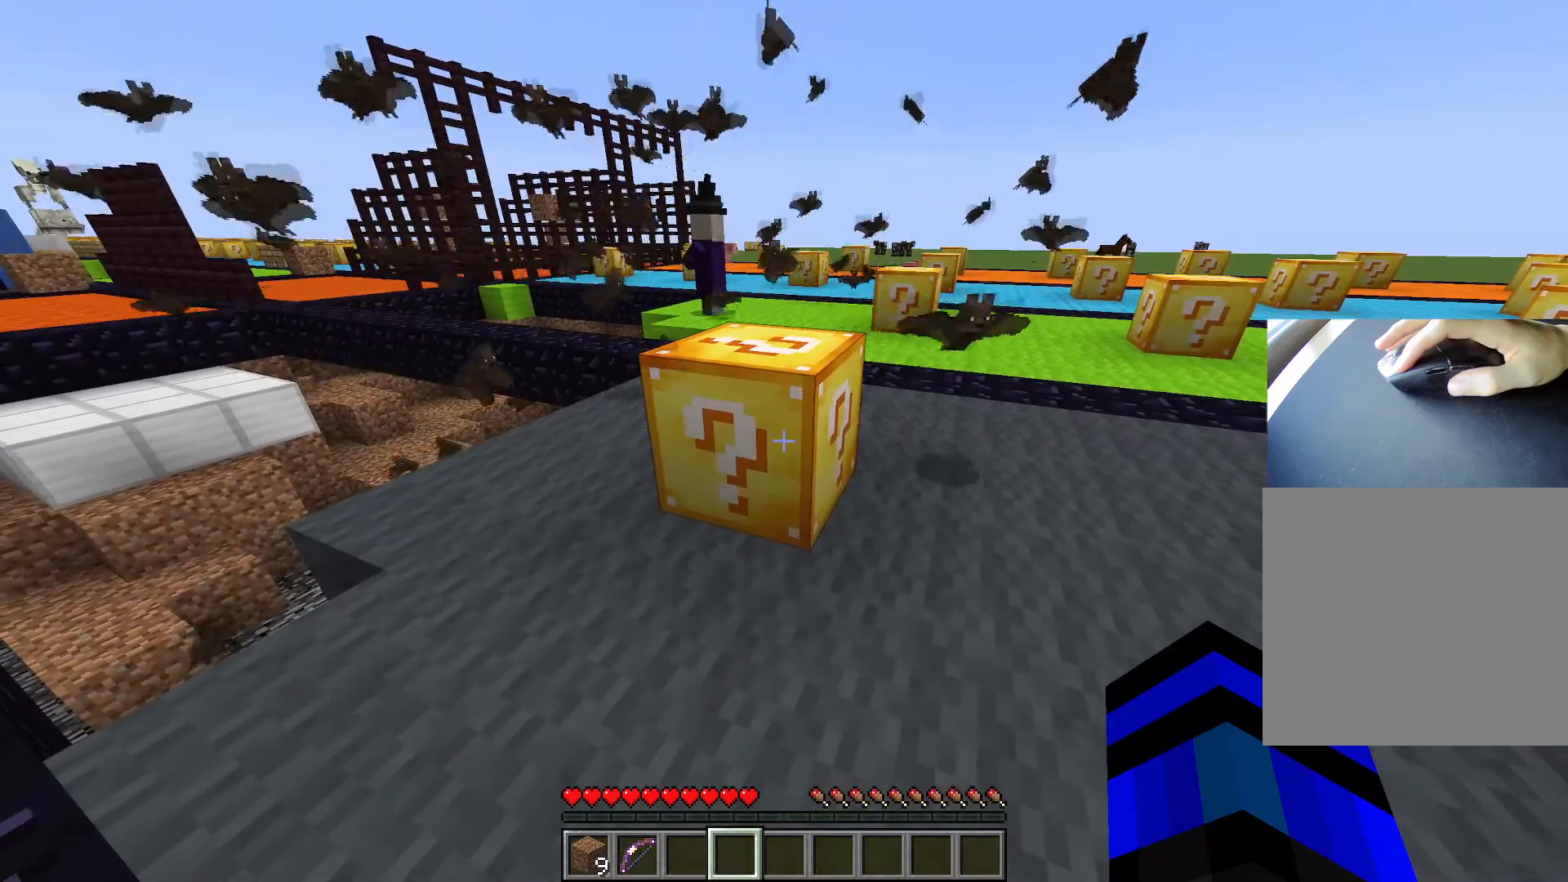
{"keys": ["d", "w"], "events": [[34, "a", "down"], [284, "a", "up"], [317, "w", "down"], [451, "d", "down"]]}
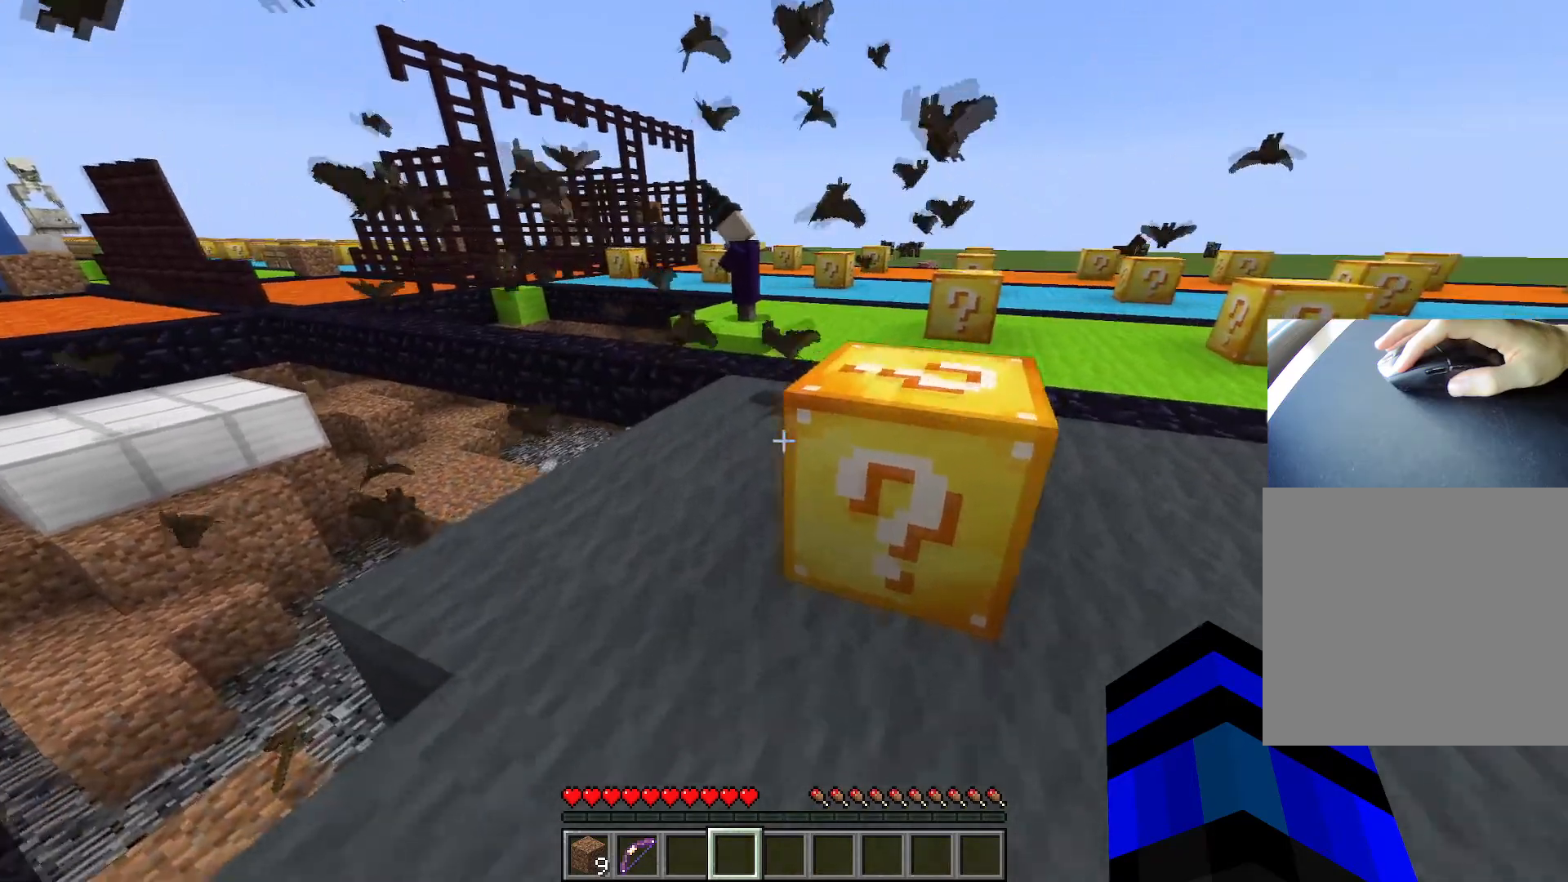
{"keys": [], "events": [[150, "space", "down"], [250, "d", "up"], [334, "a", "down"], [400, "space", "up"], [450, "a", "up"], [450, "w", "up"]]}
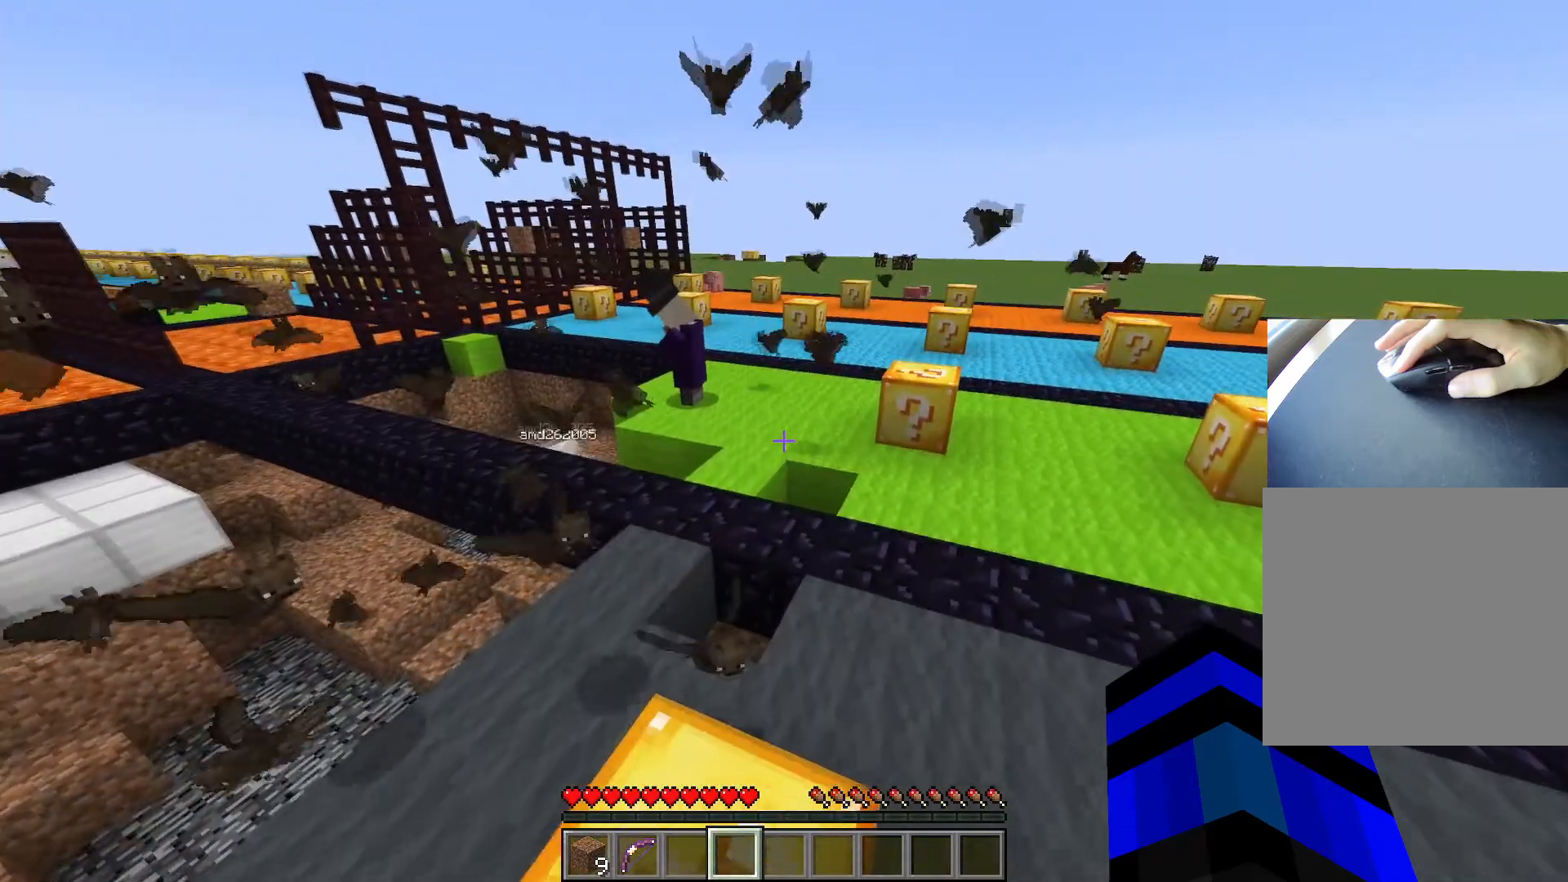
{"keys": [], "events": []}
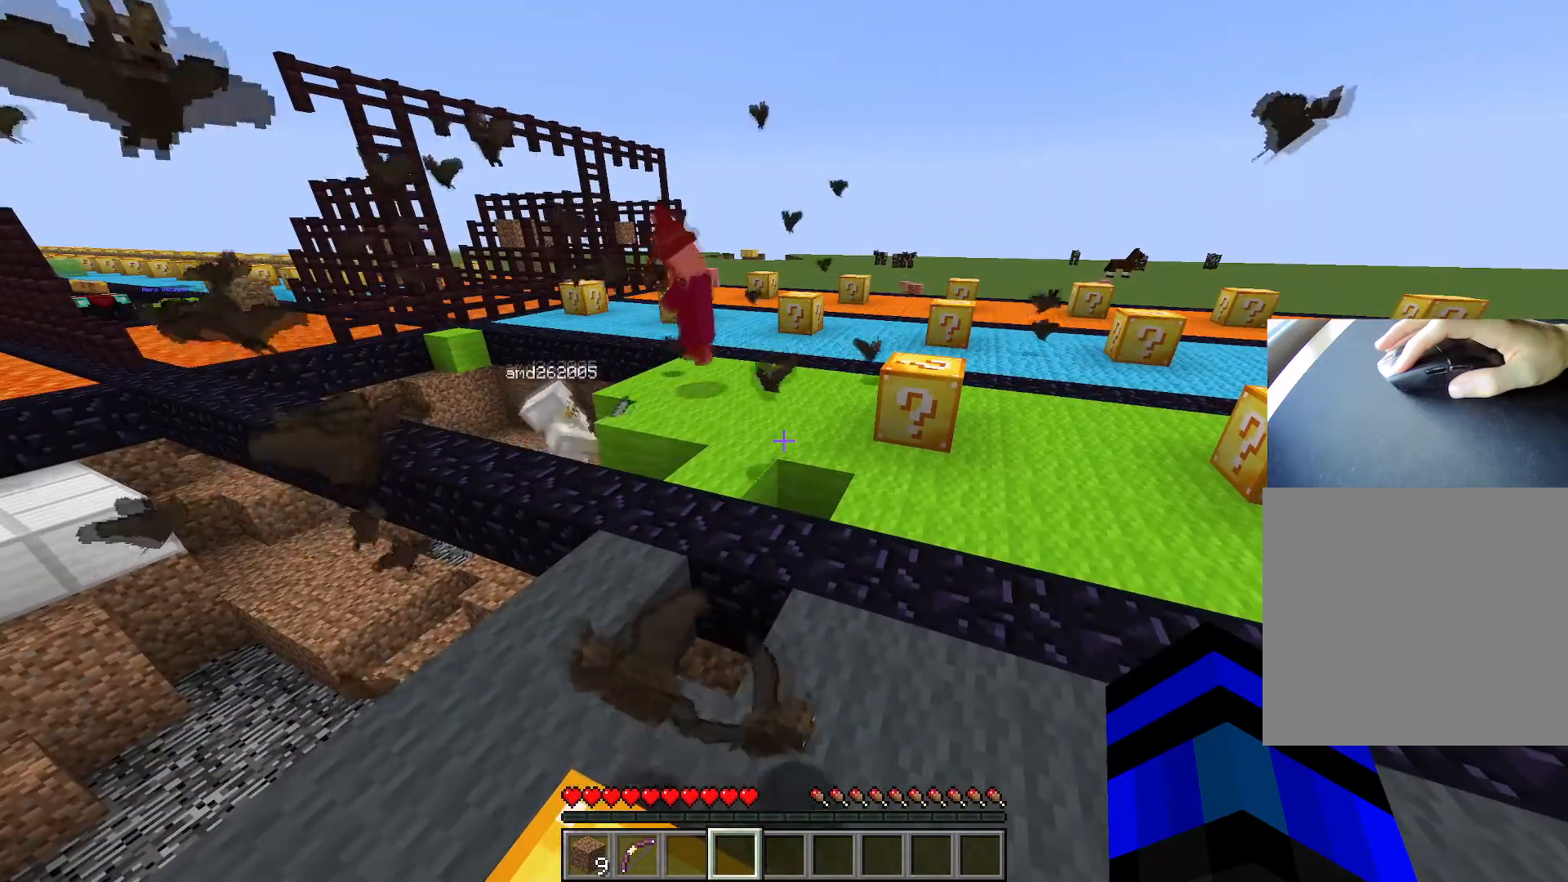
{"keys": [], "events": []}
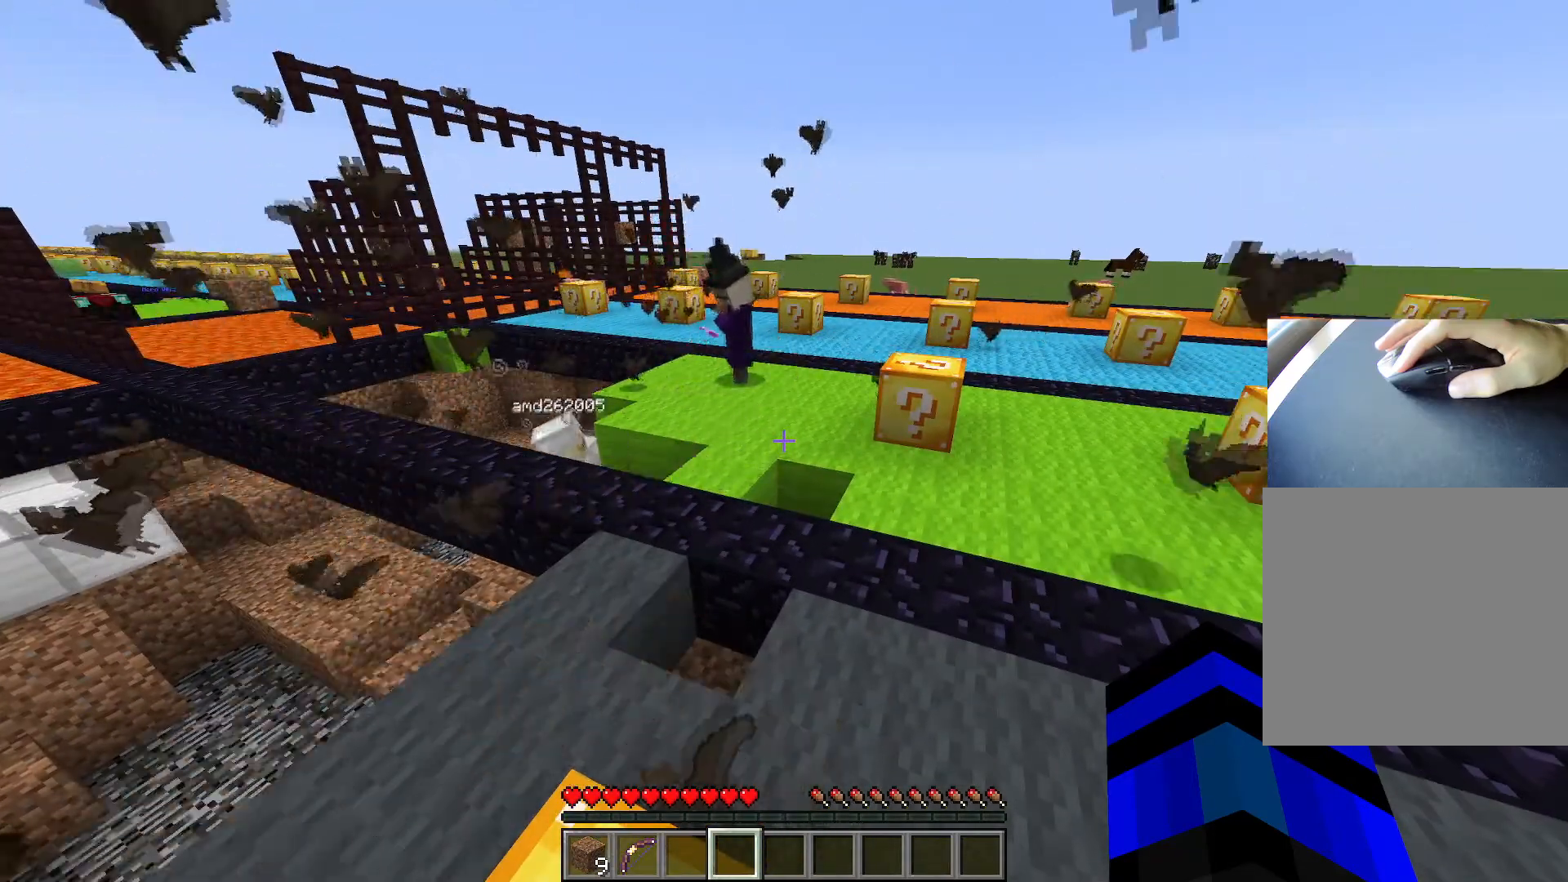
{"keys": [], "events": []}
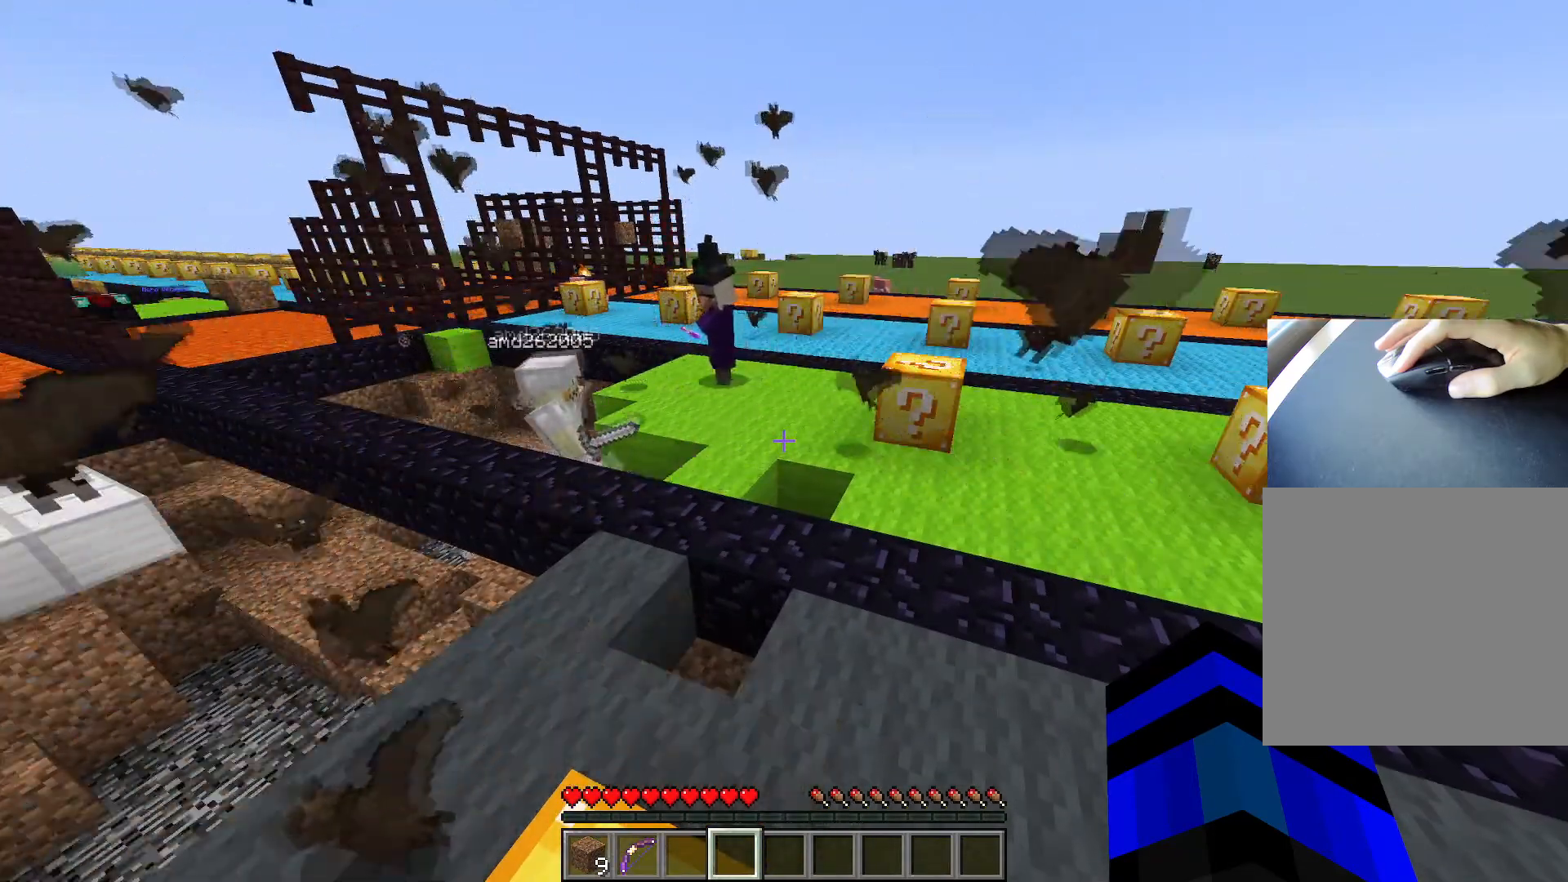
{"keys": [], "events": []}
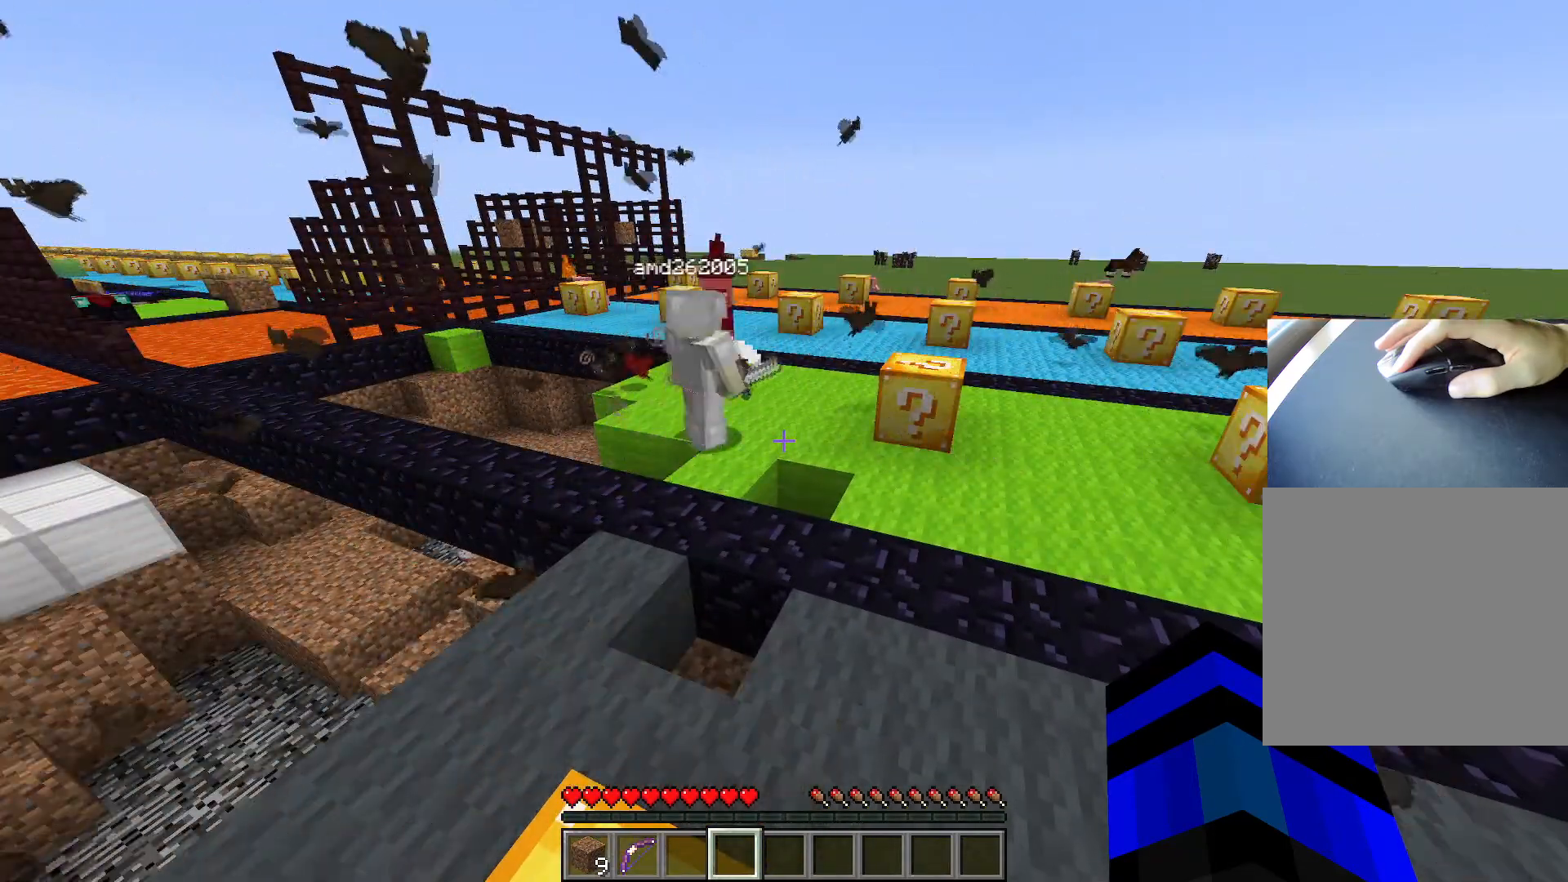
{"keys": [], "events": []}
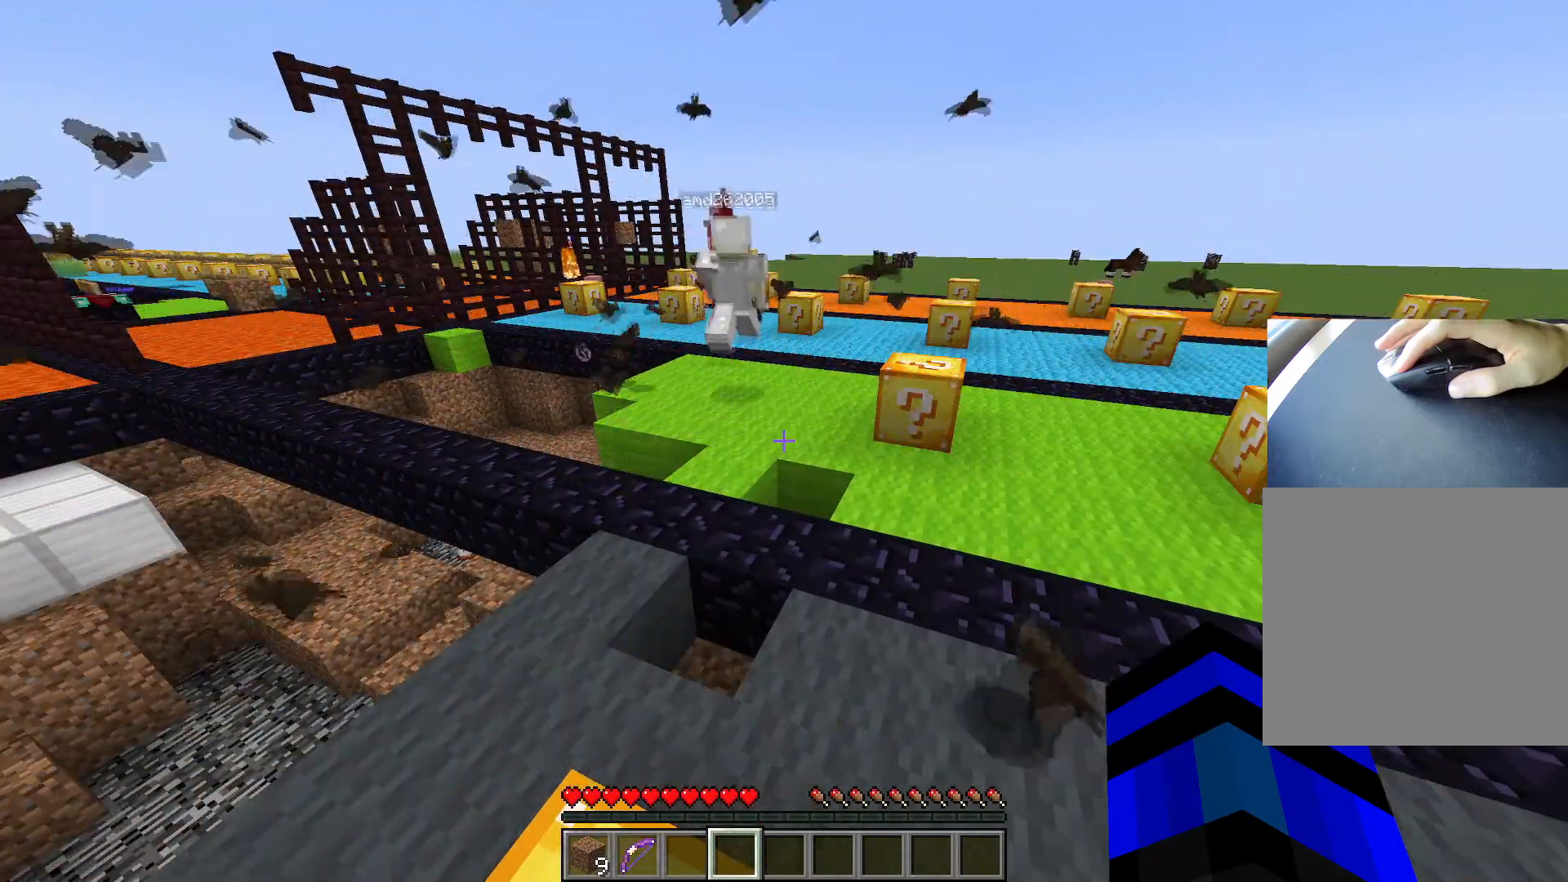
{"keys": [], "events": []}
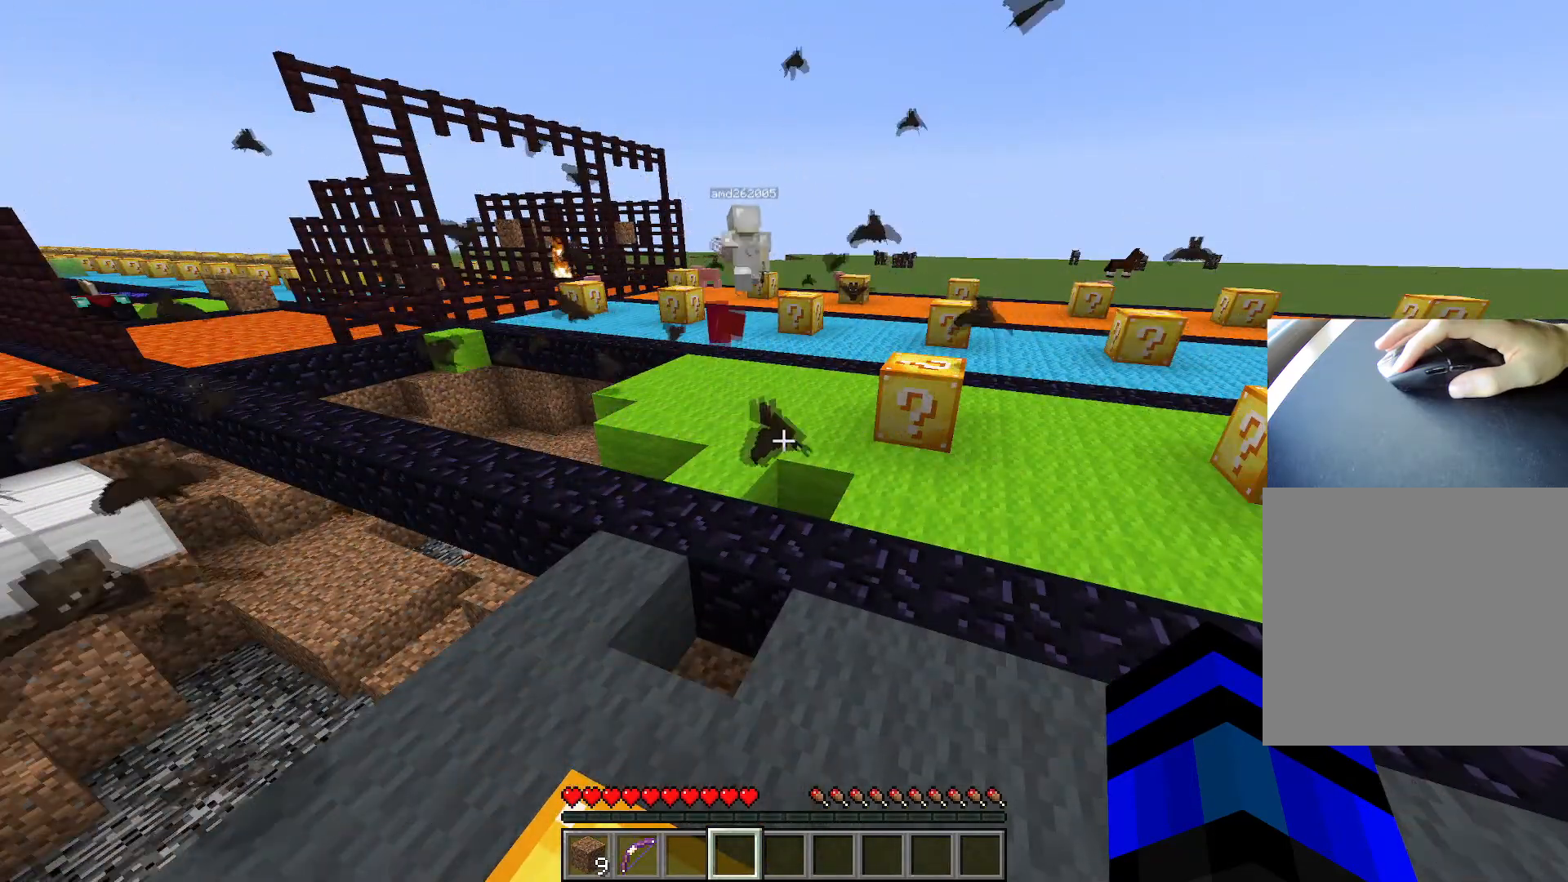
{"keys": [], "events": [[267, "w", "down"], [417, "w", "up"]]}
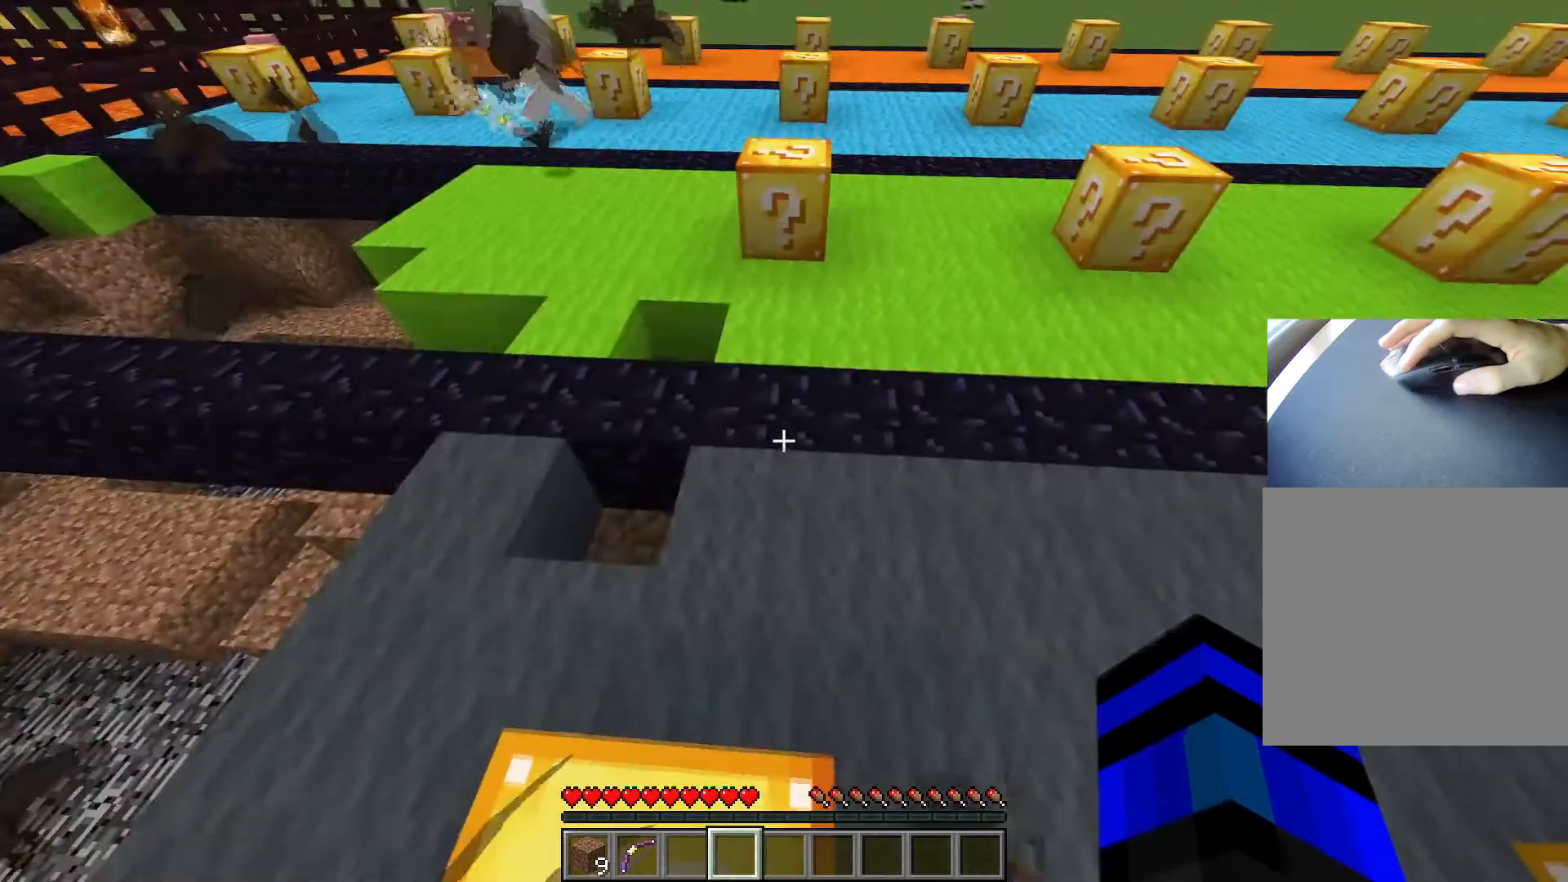
{"keys": [], "events": [[33, "a", "down"], [150, "a", "up"], [317, "d", "down"], [367, "d", "up"], [367, "s", "down"], [484, "s", "up"]]}
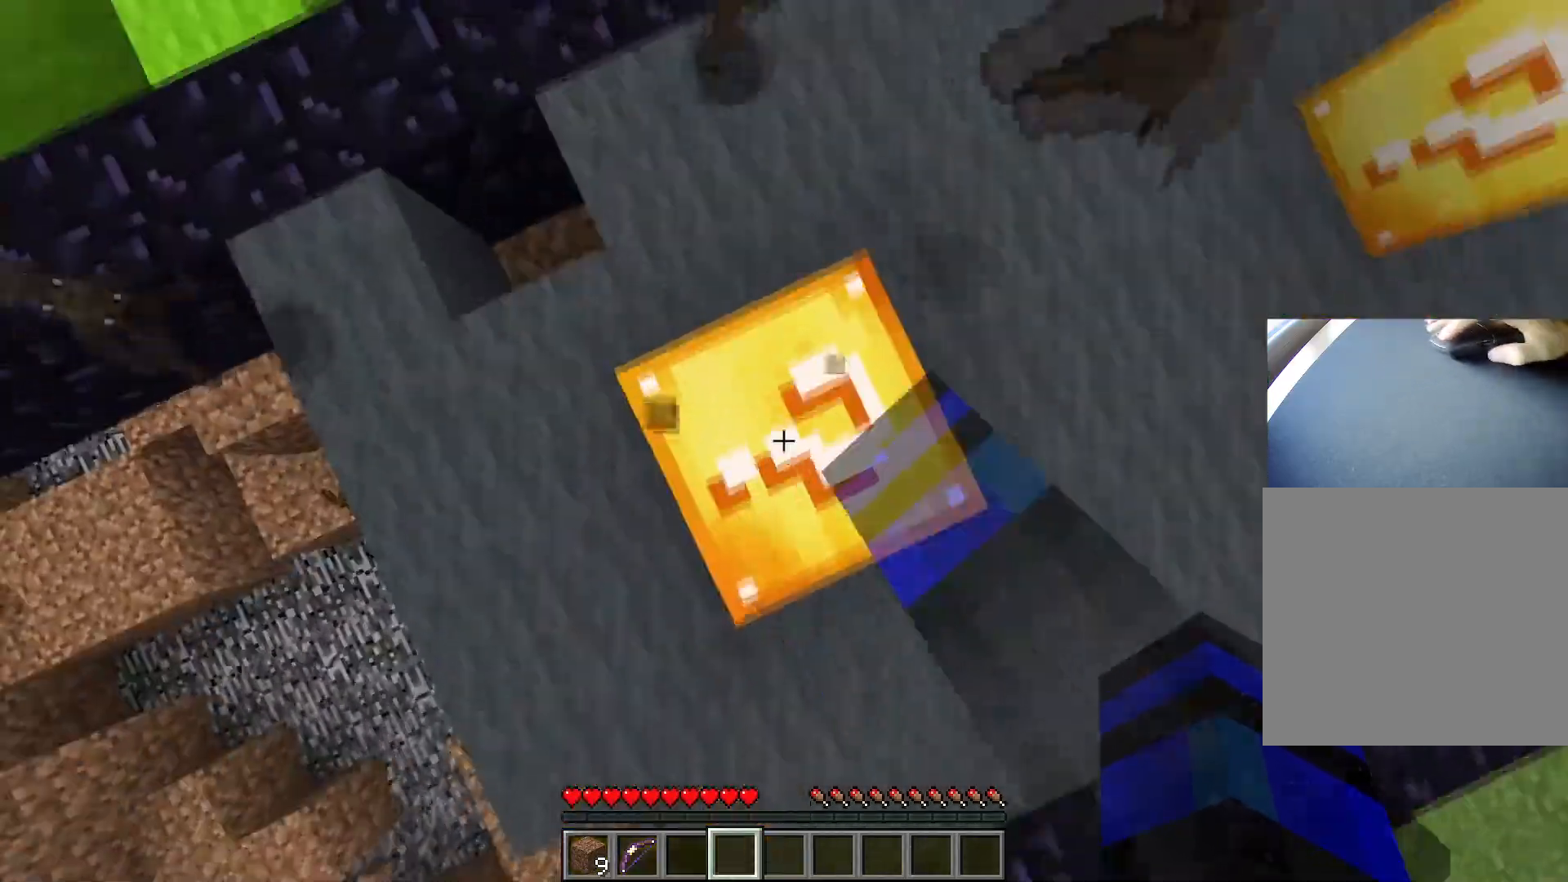
{"keys": [], "events": []}
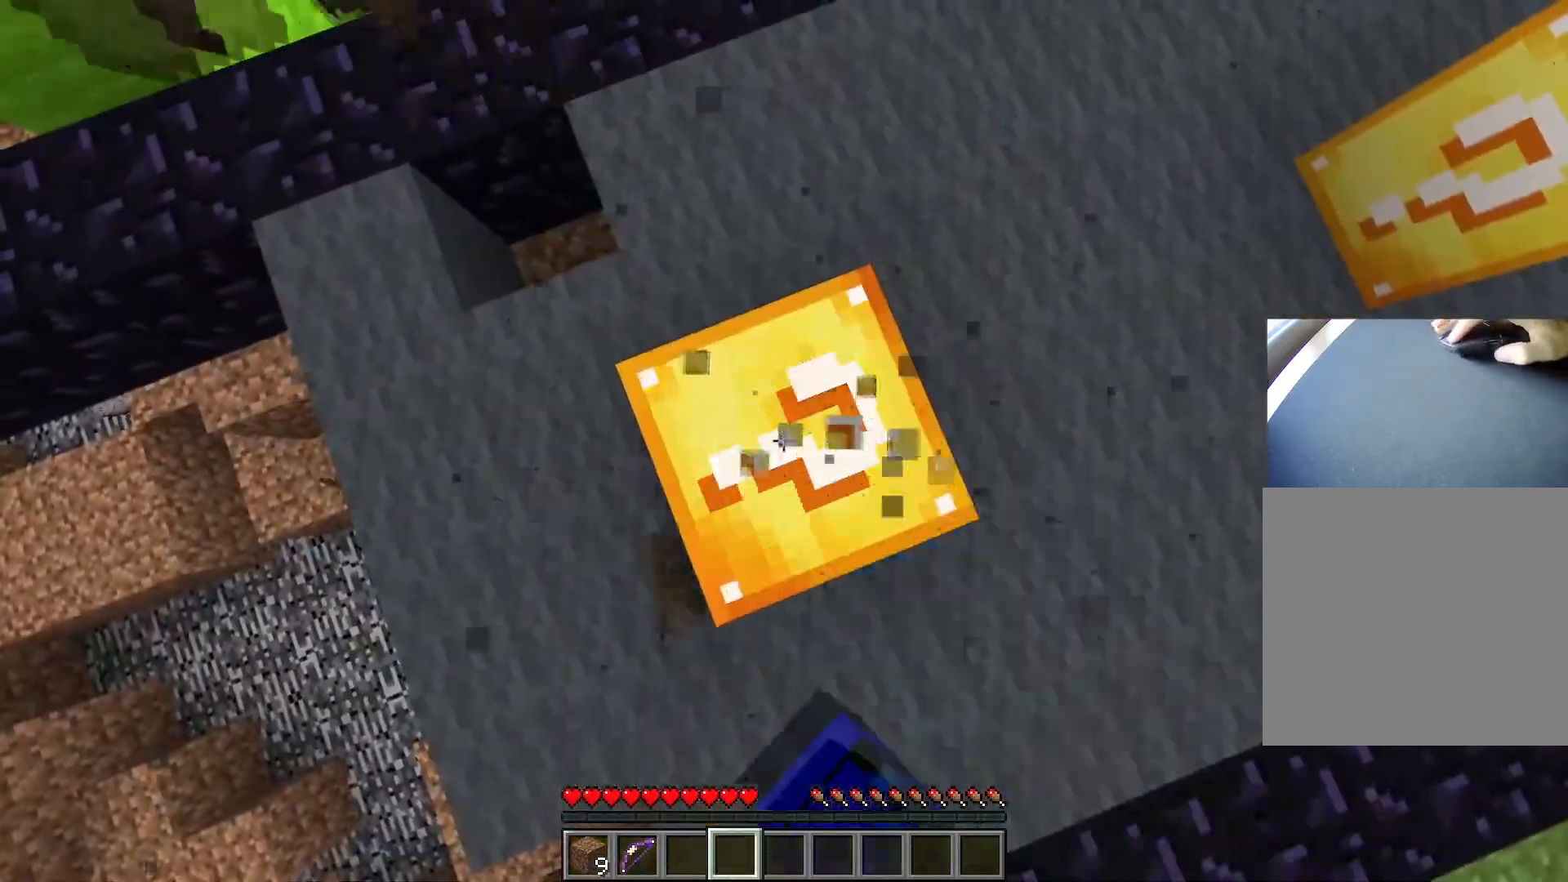
{"keys": [], "events": []}
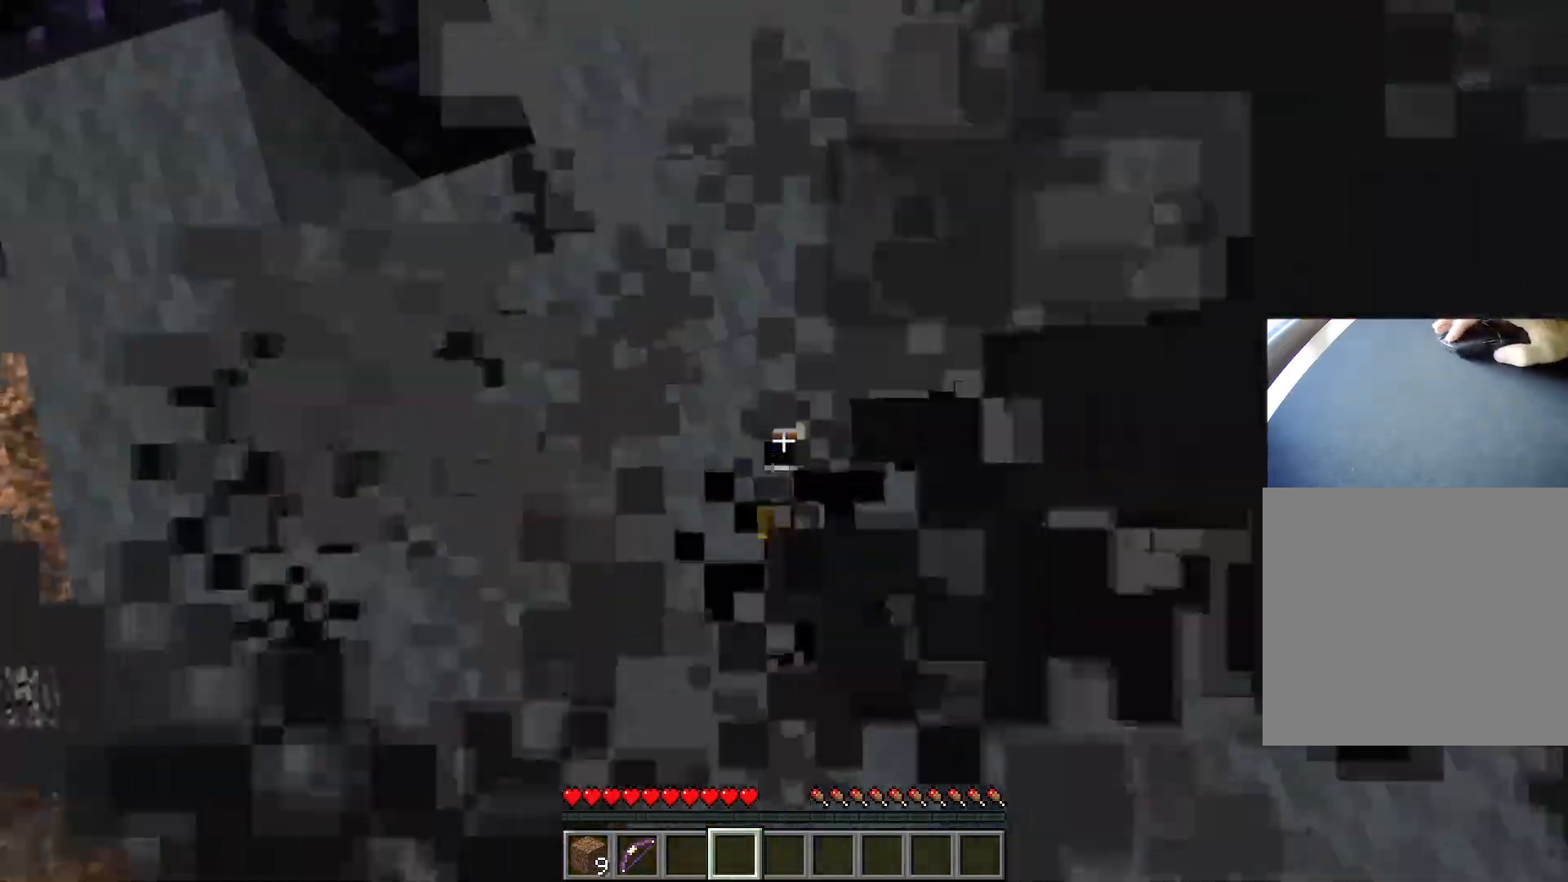
{"keys": ["d", "s"], "events": [[184, "d", "down"], [317, "s", "down"], [367, "d", "up"], [451, "d", "down"]]}
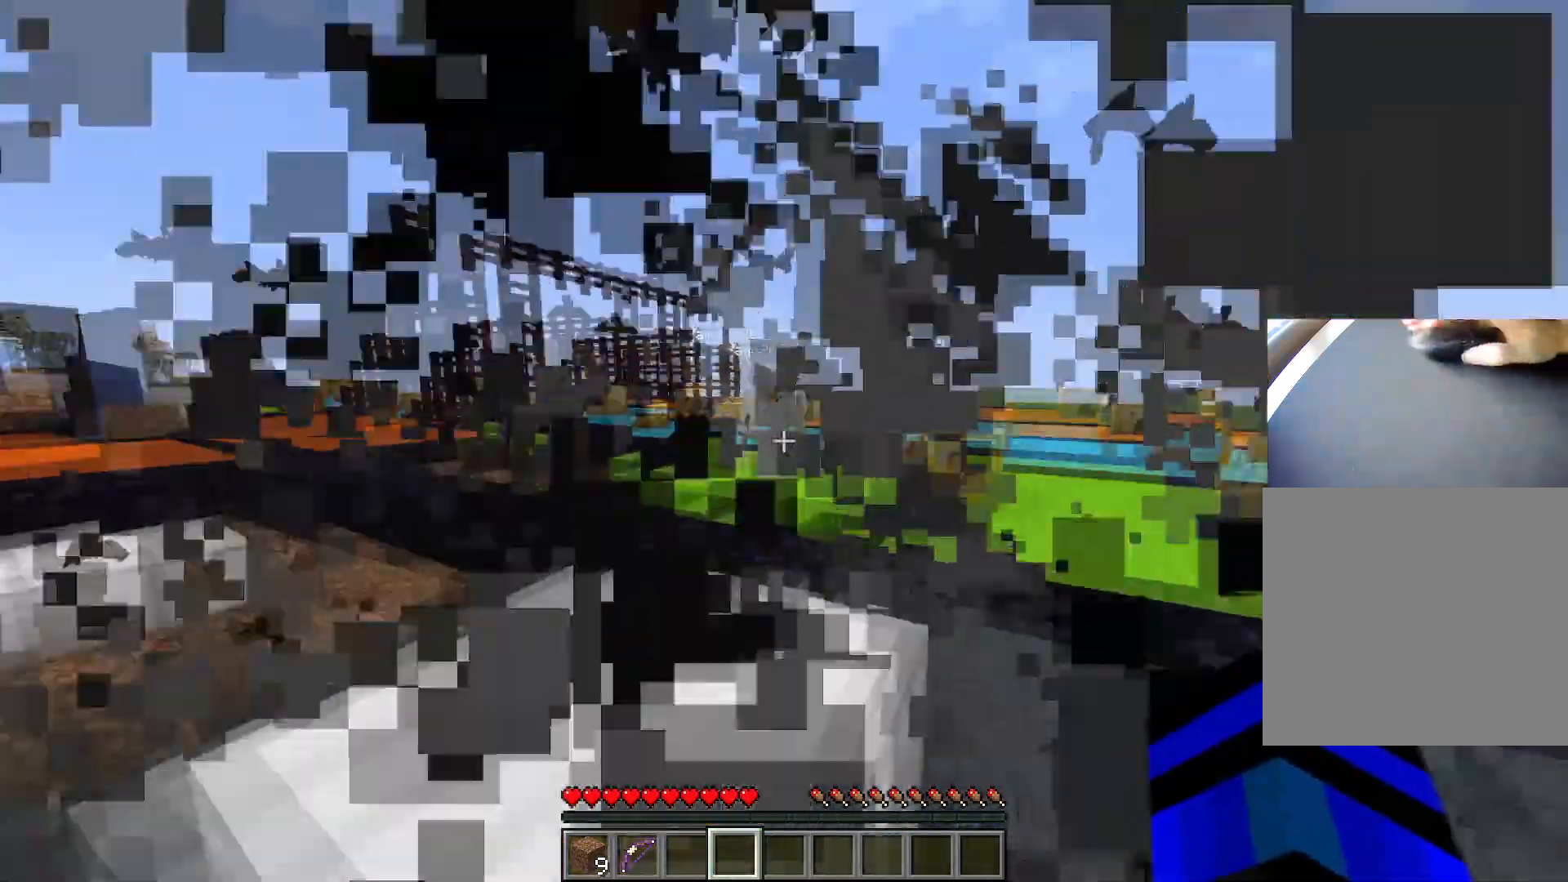
{"keys": ["d"], "events": [[150, "s", "up"]]}
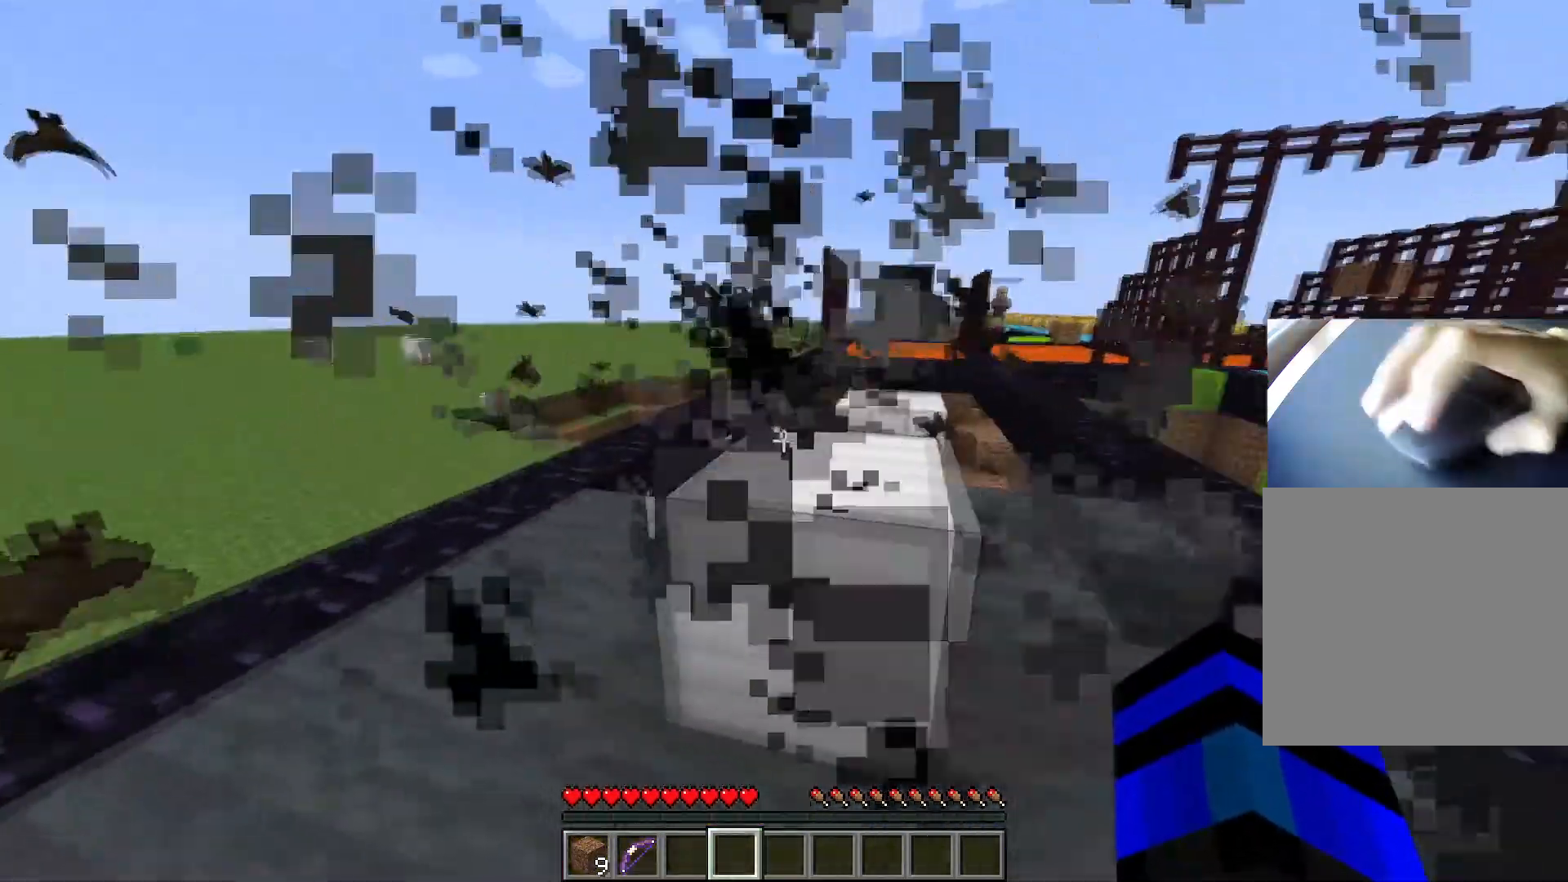
{"keys": [], "events": [[17, "d", "up"]]}
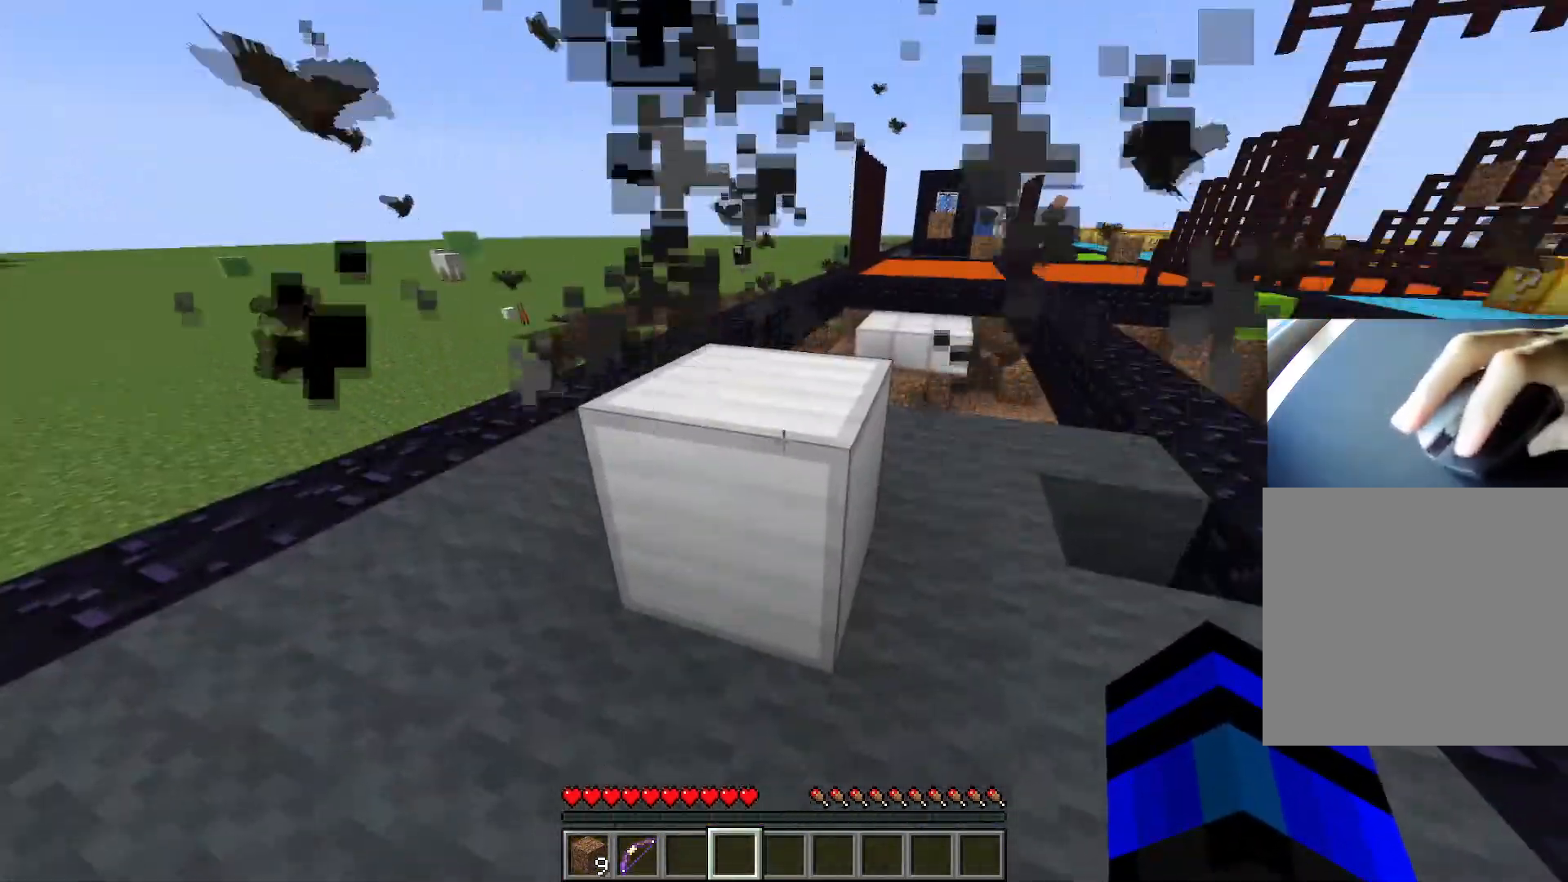
{"keys": [], "events": []}
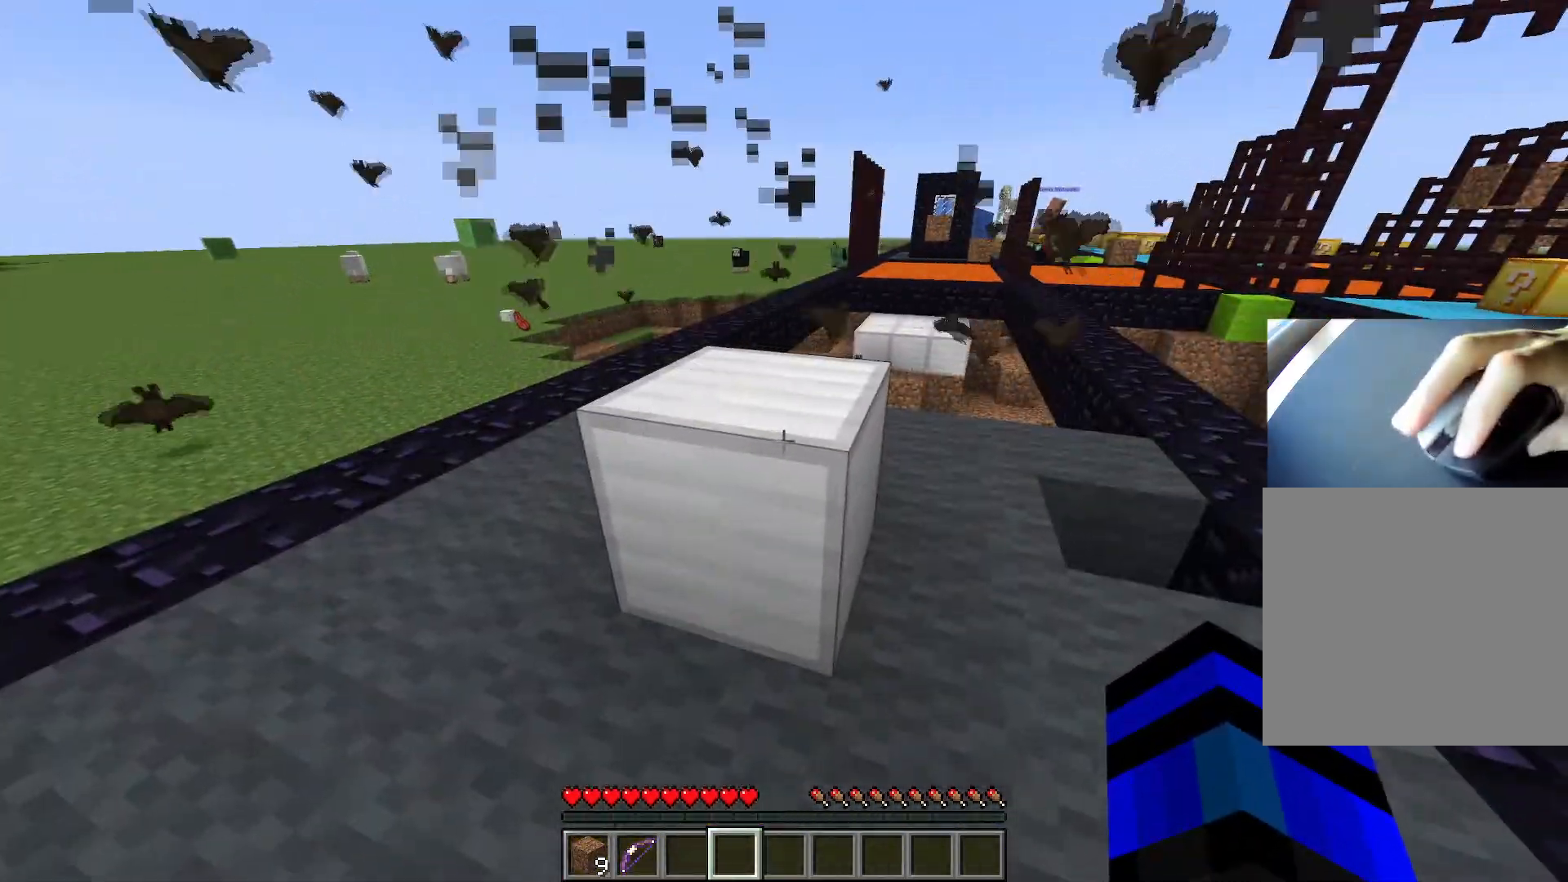
{"keys": [], "events": [[234, "a", "down"], [467, "a", "up"]]}
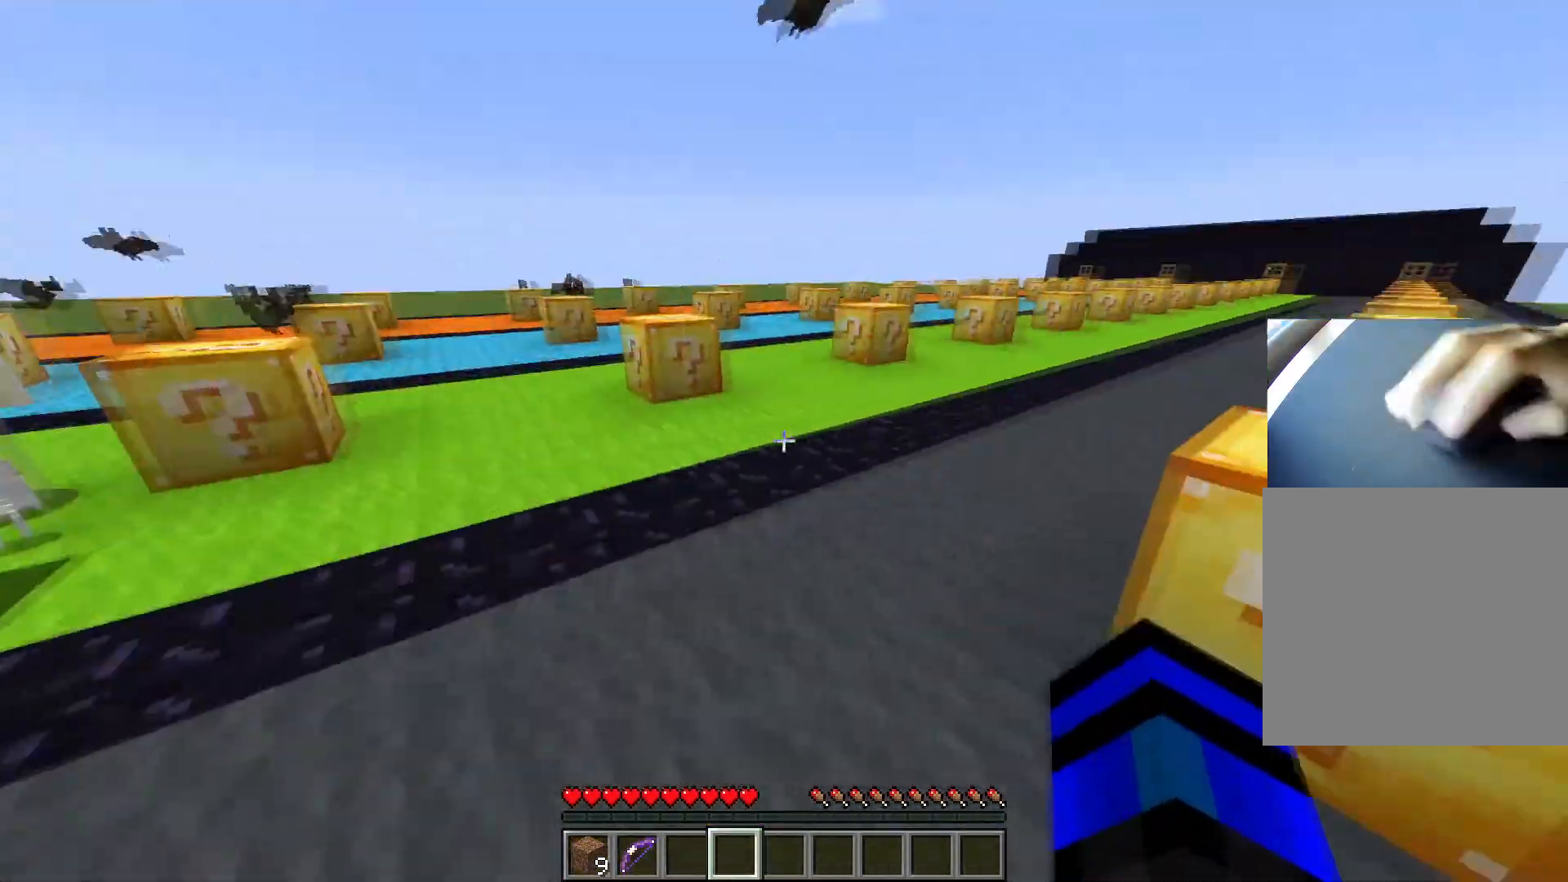
{"keys": ["ctrl", "d"], "events": [[17, "d", "down"], [117, "ctrl", "down"], [117, "w", "down"], [150, "d", "up"], [200, "space", "down"], [250, "d", "down"], [400, "space", "up"], [434, "w", "up"]]}
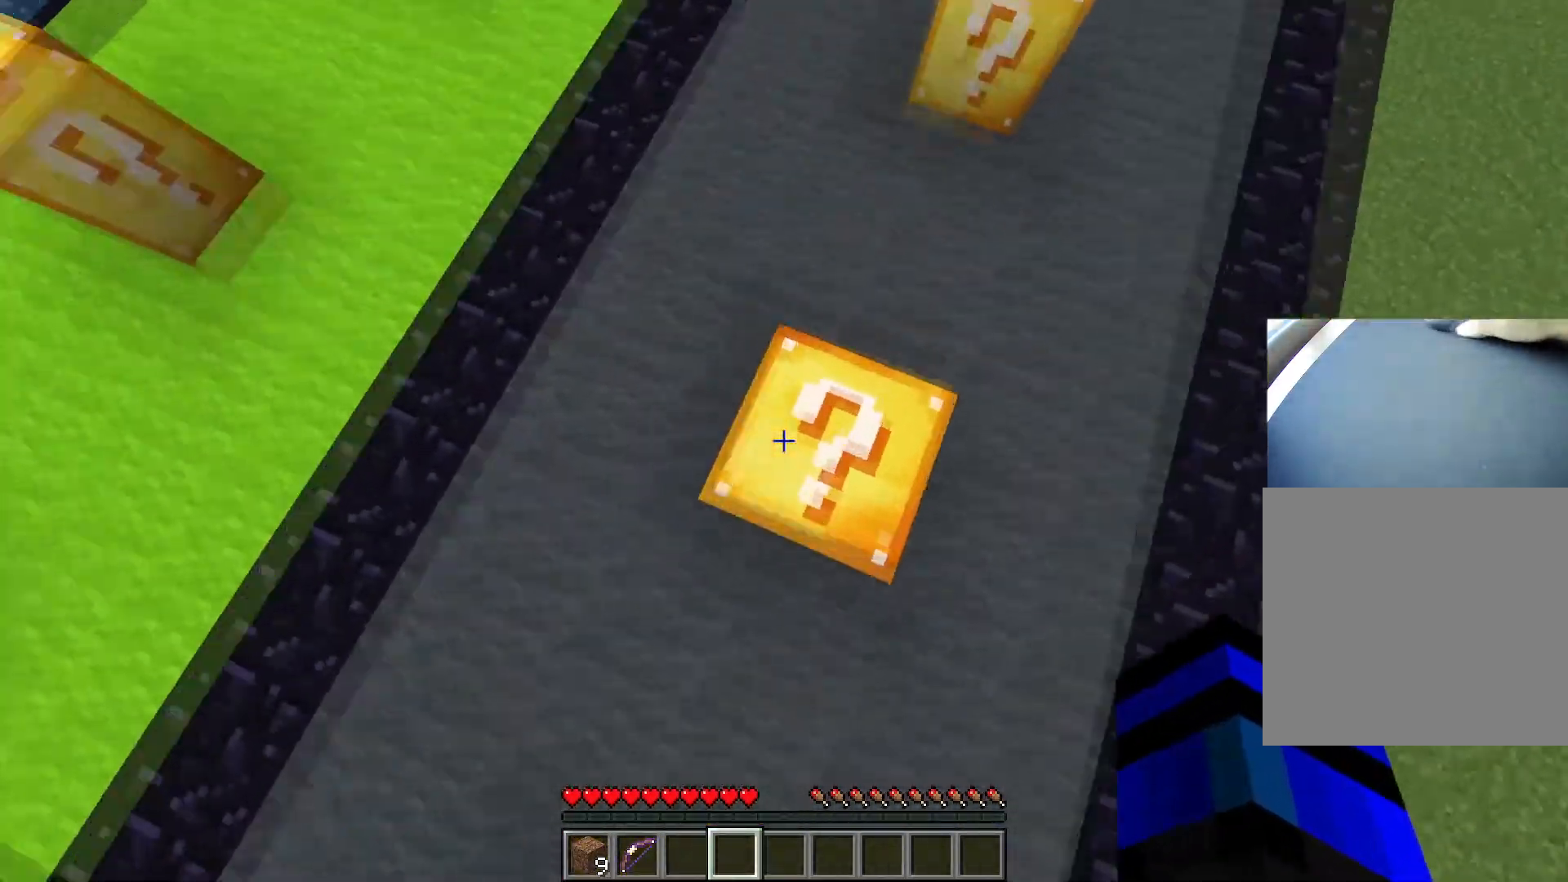
{"keys": [], "events": [[34, "ctrl", "up"], [34, "s", "down"], [134, "a", "down"], [134, "d", "up"], [234, "s", "up"], [267, "a", "up"]]}
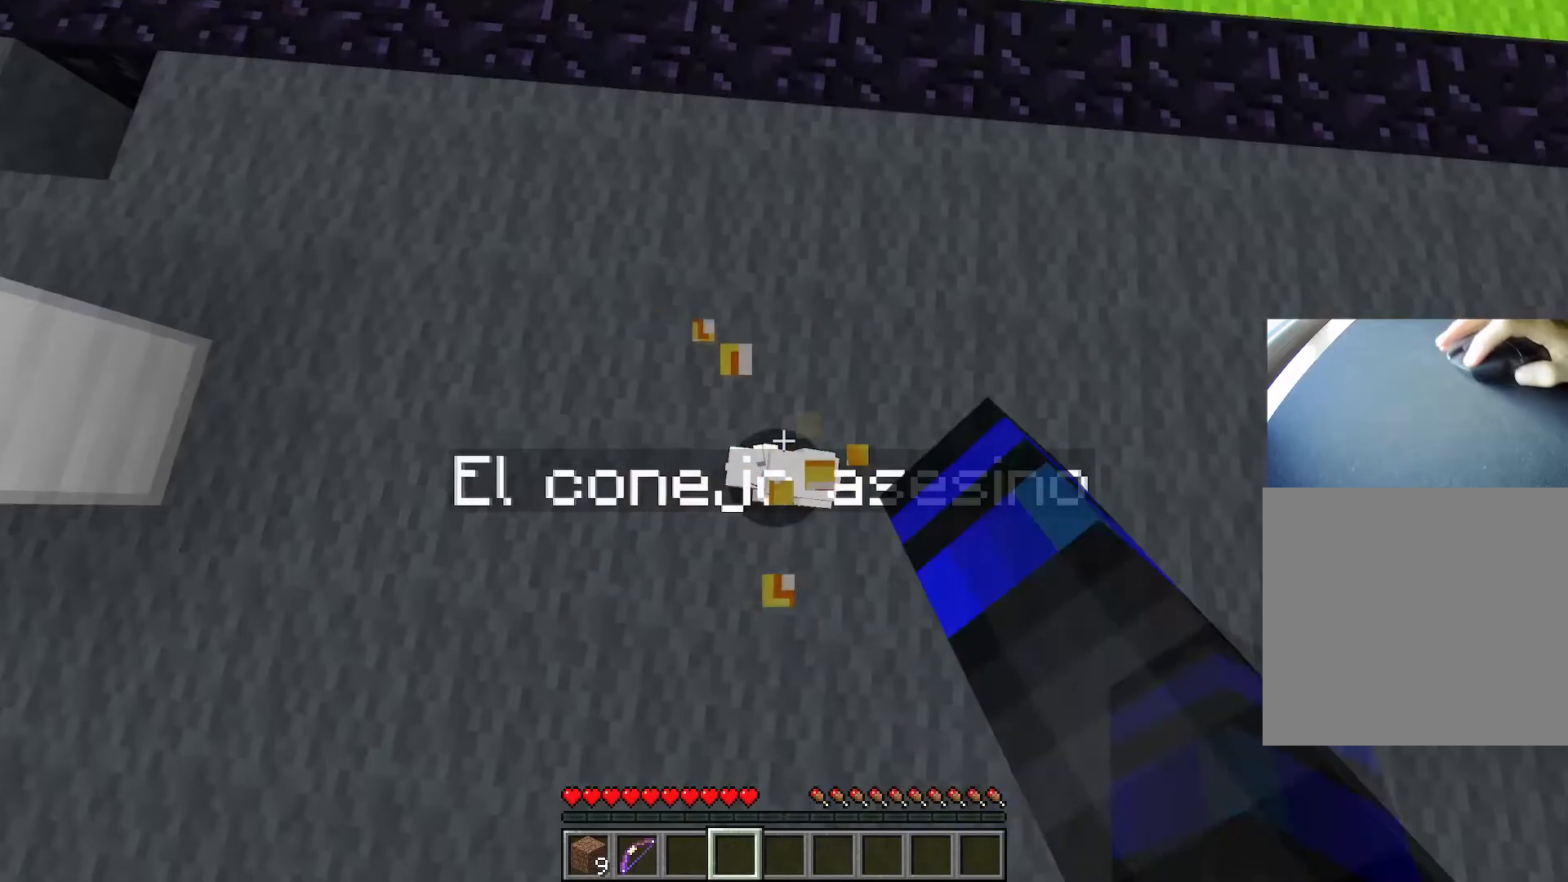
{"keys": [], "events": []}
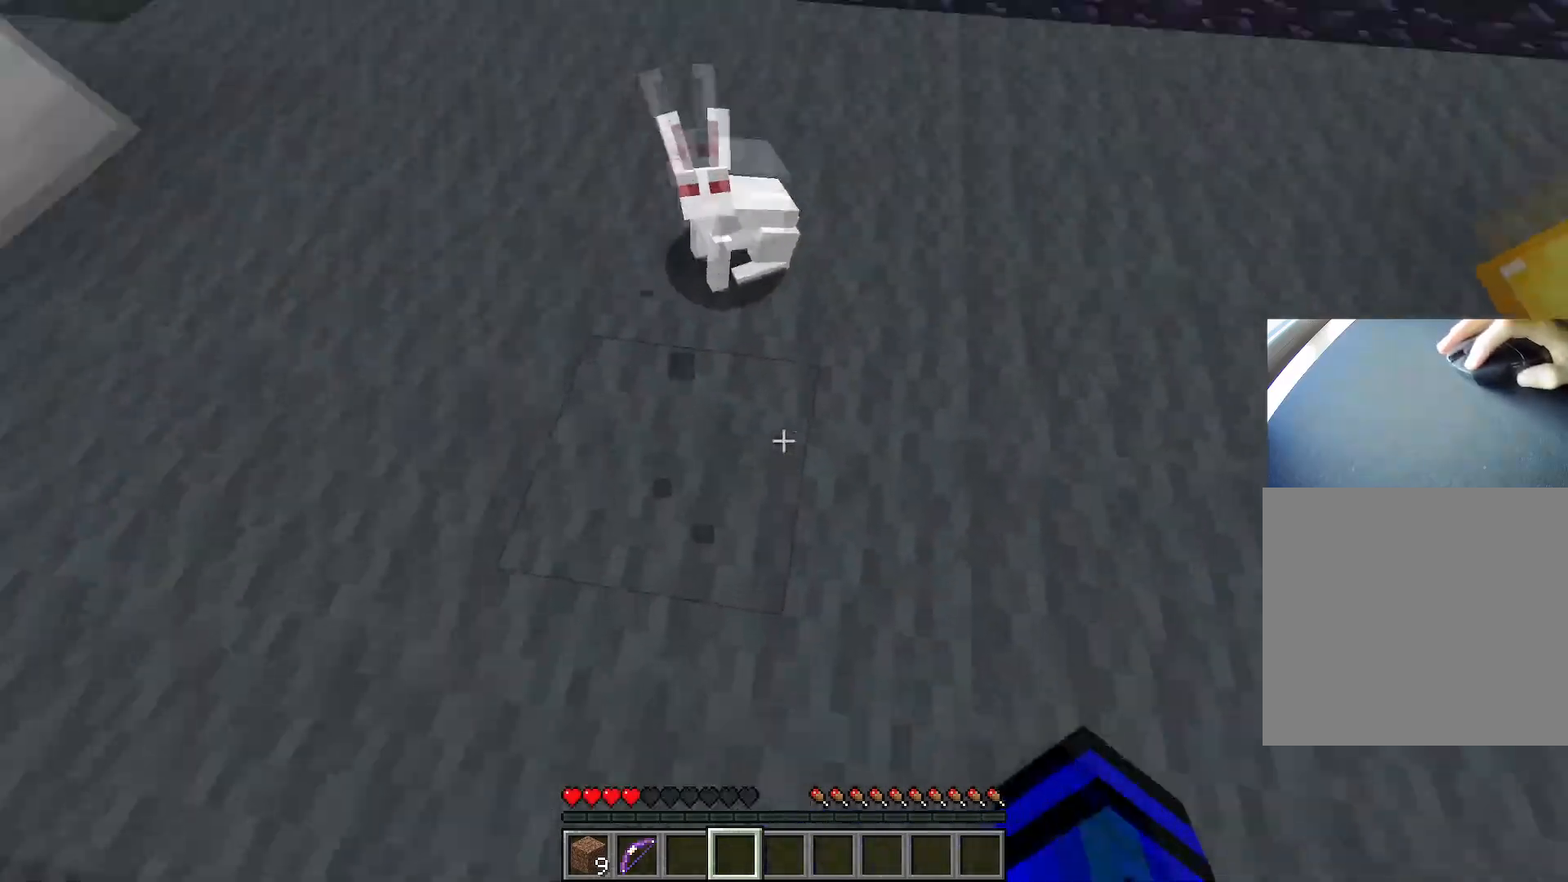
{"keys": ["s"], "events": [[67, "s", "down"], [167, "d", "down"], [434, "d", "up"]]}
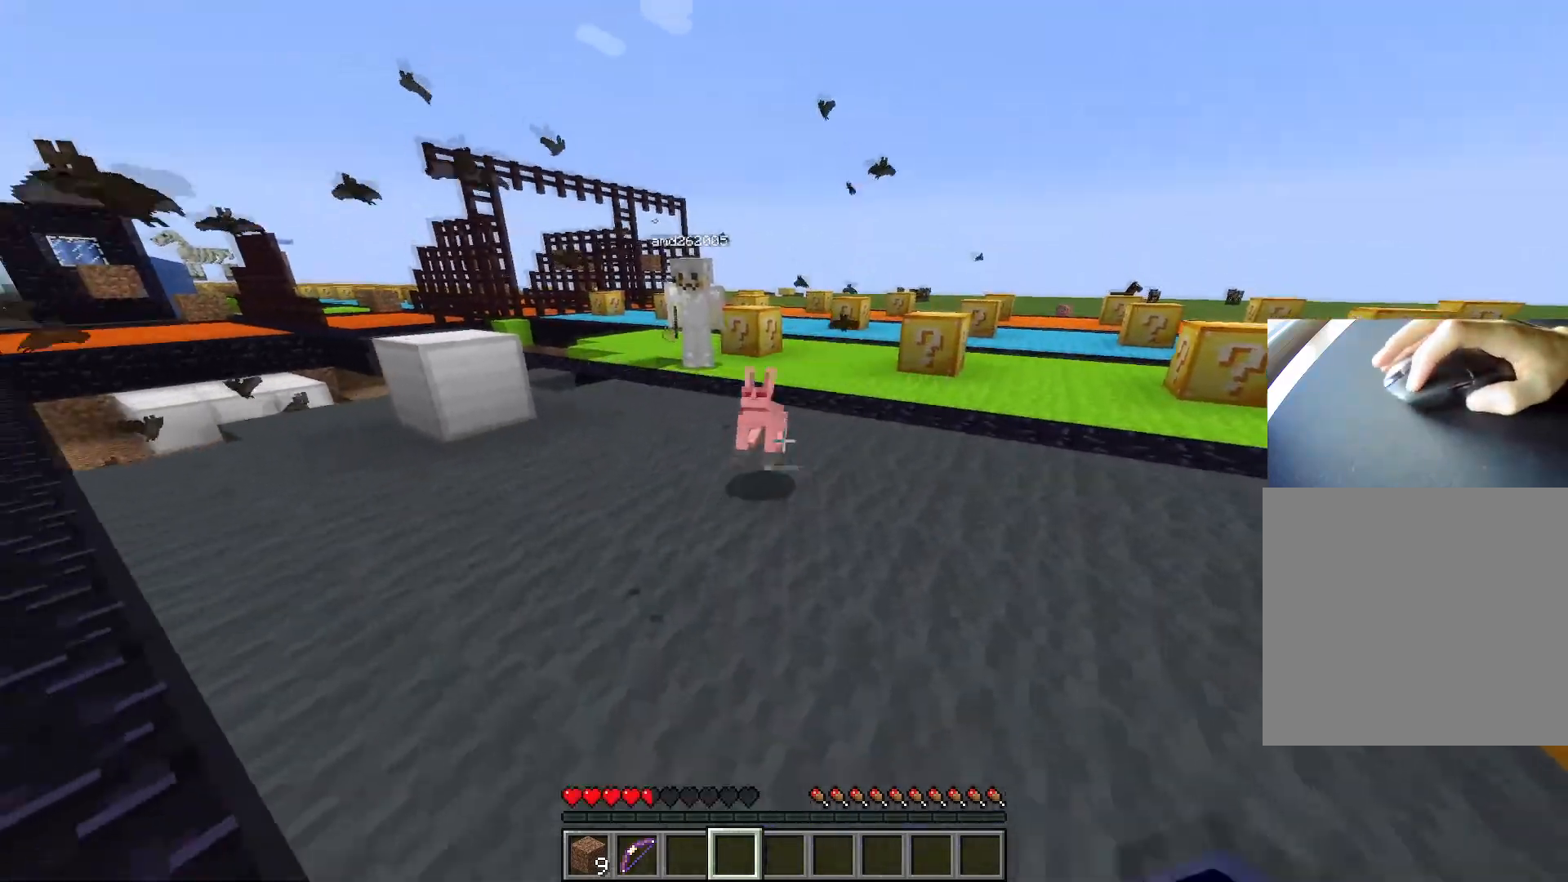
{"keys": ["ctrl", "space", "w"], "events": [[33, "s", "up"], [133, "d", "down"], [283, "ctrl", "down"], [283, "w", "down"], [317, "d", "up"], [367, "space", "down"]]}